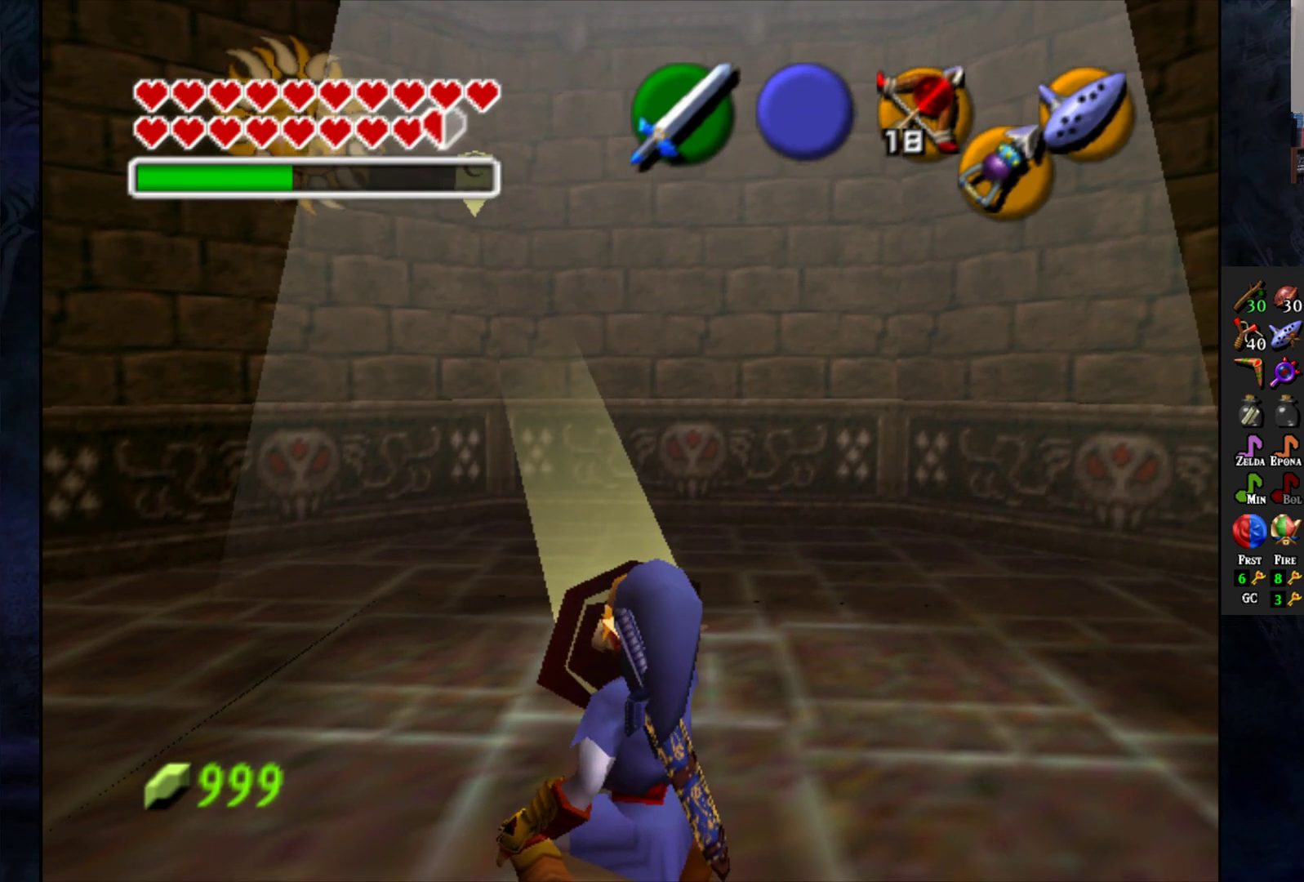
Gameplay with a controller (PlayStation layout); each line is a JSON object with the inputs held at the frame after it. "events" lists button and stick changes between this image and that frame as [ms after this image, input, new state], when the widget could be followed in between. Not read: R1.
{"buttons": [], "left_stick": "center", "right_stick": "center", "events": [[217, "left_stick", "center"], [233, "R2", "up"]]}
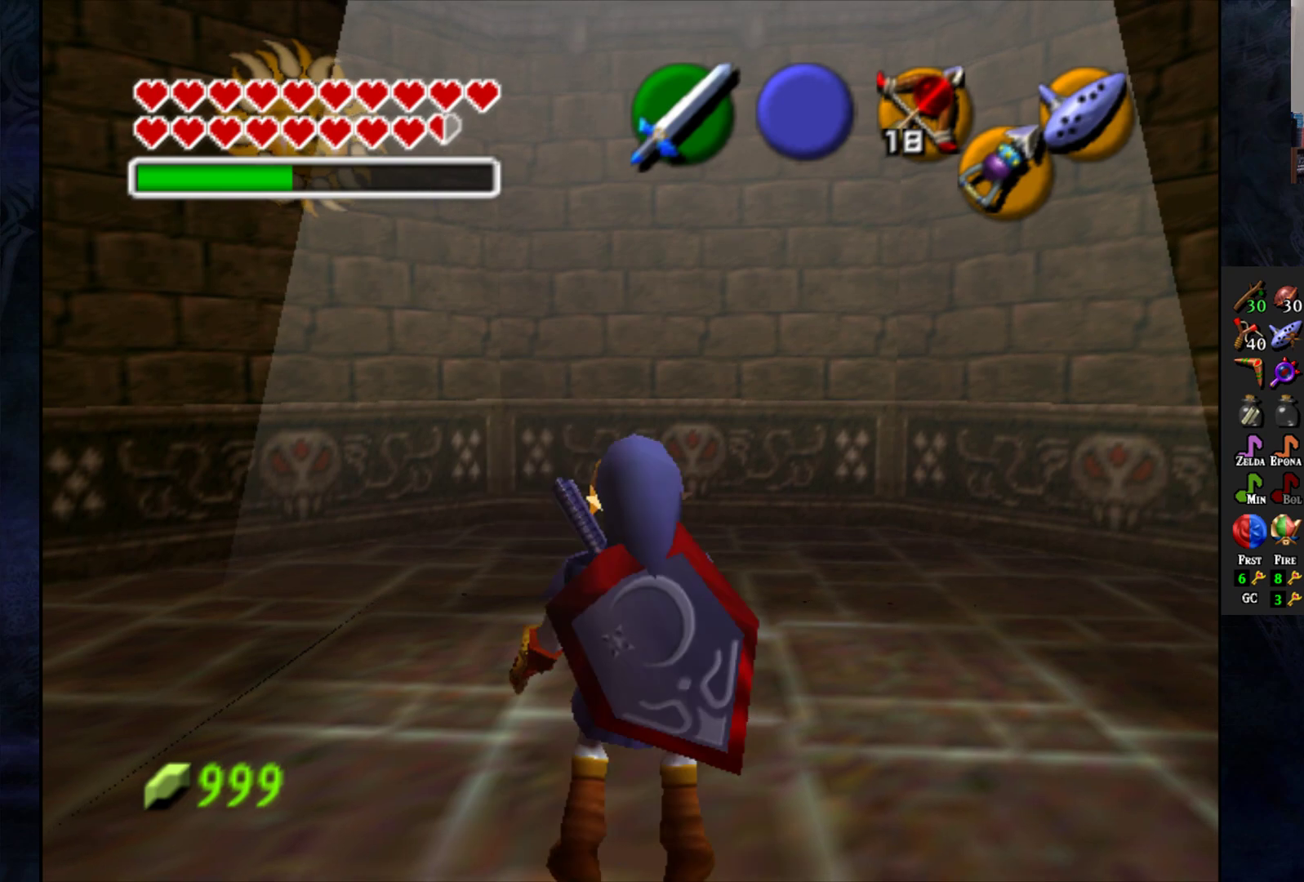
{"buttons": ["R2"], "left_stick": "center", "right_stick": "center", "events": [[17, "left_stick", "up-left"], [150, "left_stick", "center"], [200, "R2", "down"]]}
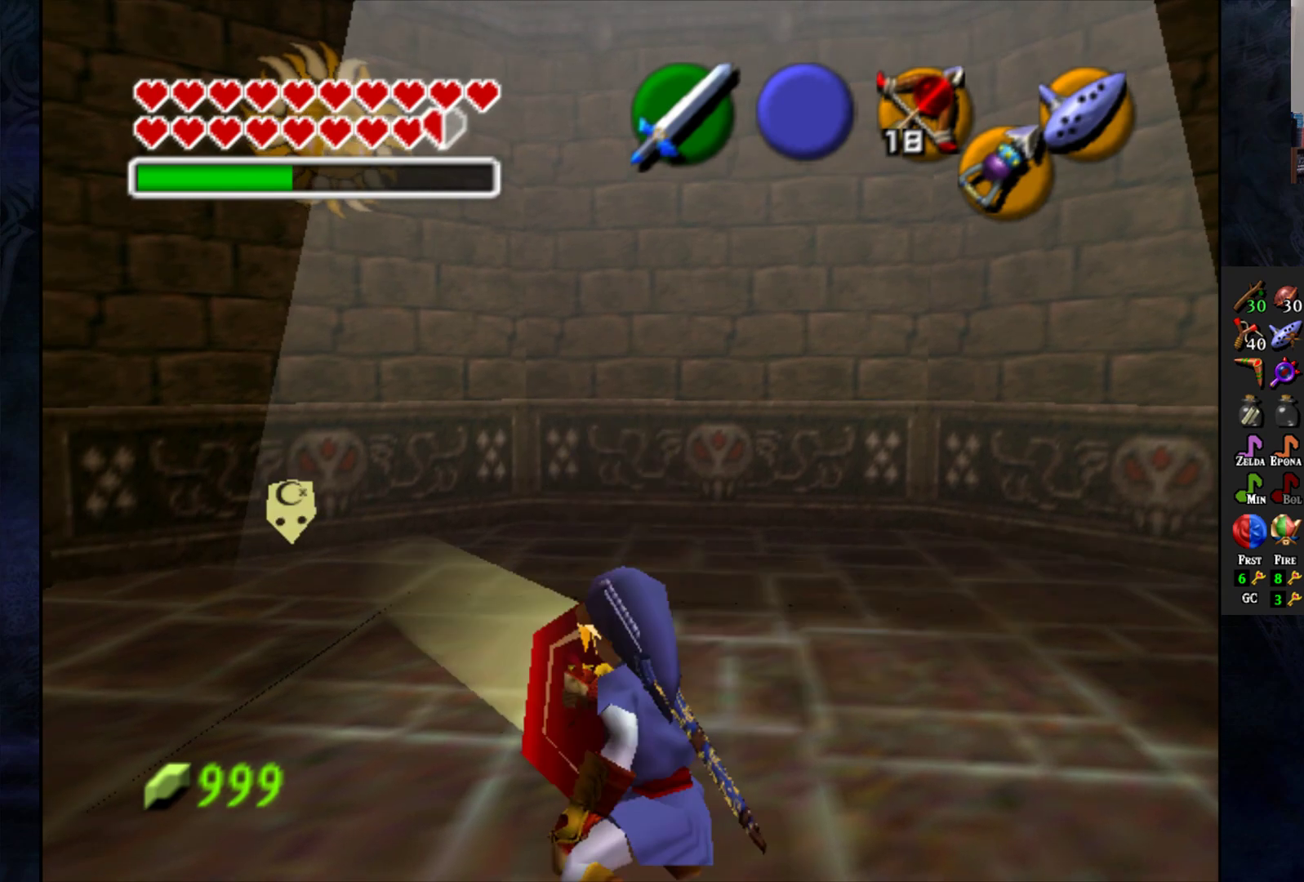
{"buttons": ["R2"], "left_stick": "down", "right_stick": "center", "events": [[117, "left_stick", "down"]]}
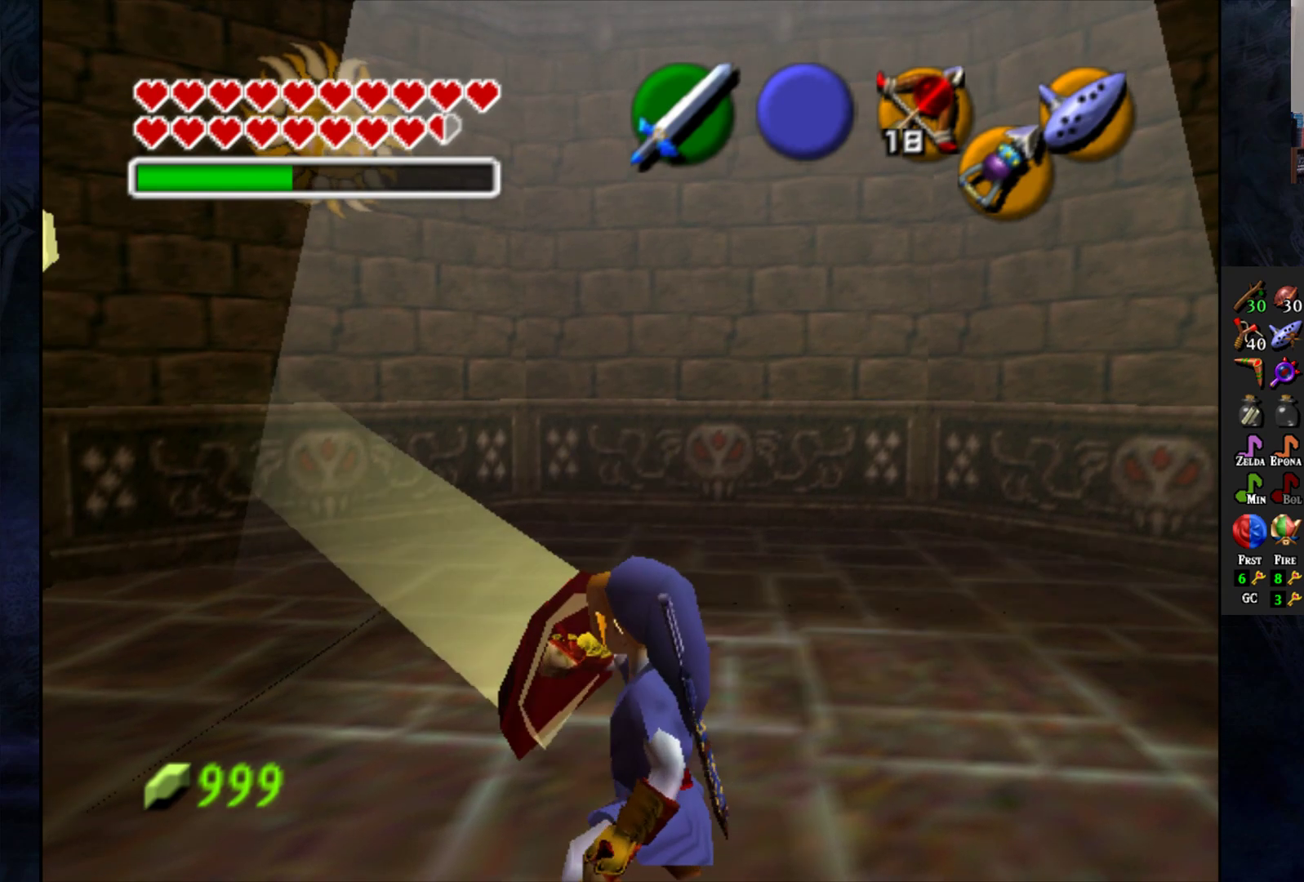
{"buttons": ["R2"], "left_stick": "down-right", "right_stick": "center", "events": [[150, "left_stick", "down-right"]]}
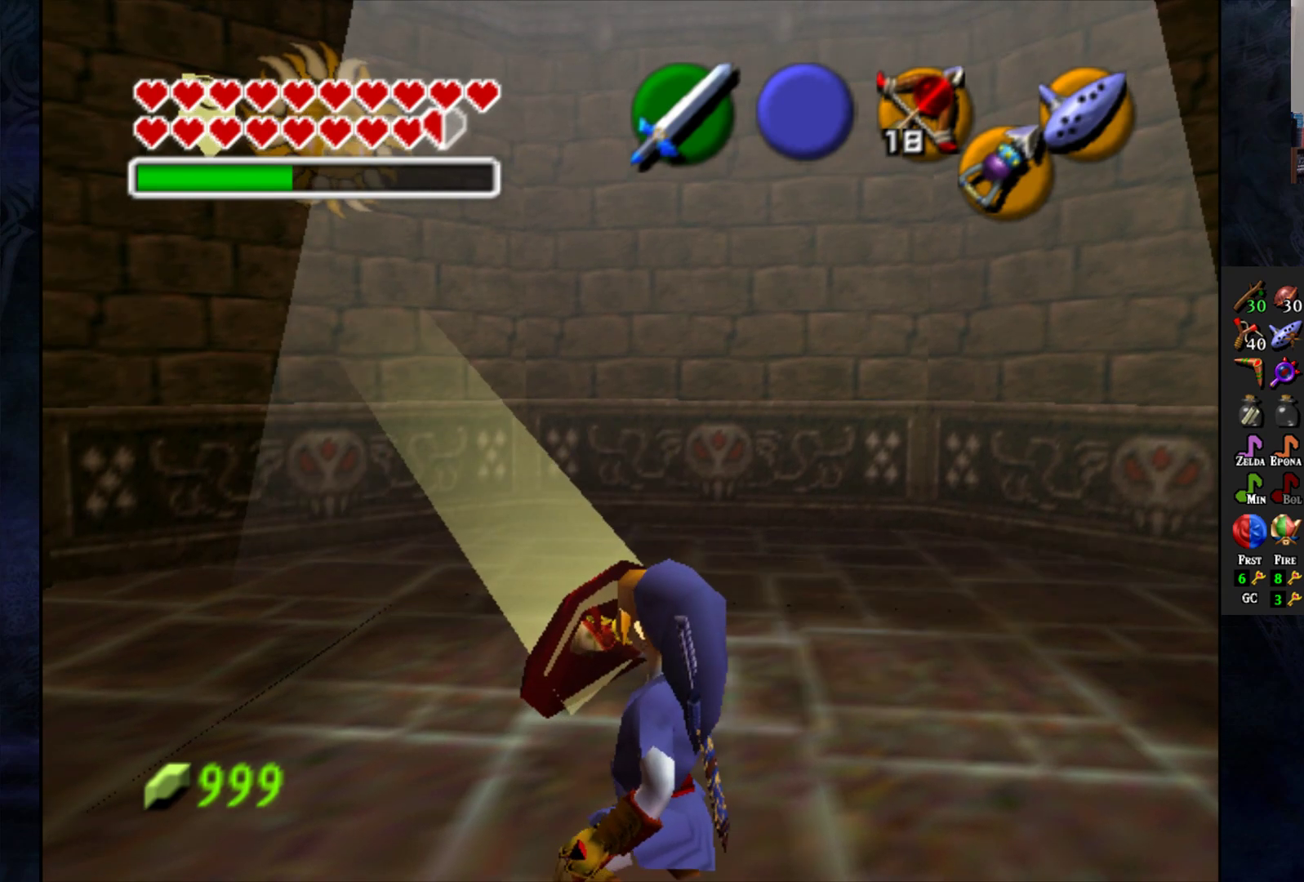
{"buttons": ["R2"], "left_stick": "center", "right_stick": "center", "events": [[500, "left_stick", "center"]]}
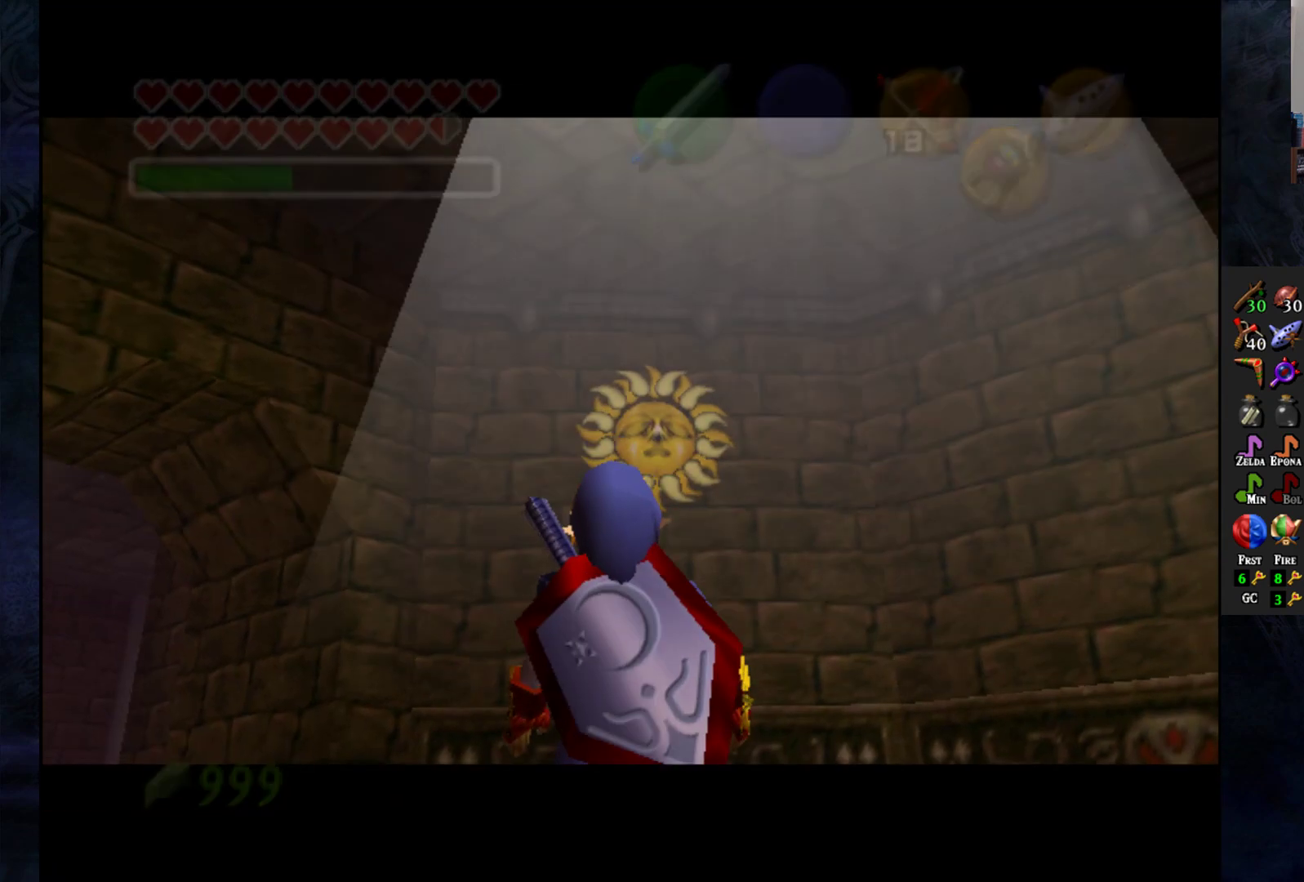
{"buttons": [], "left_stick": "center", "right_stick": "center", "events": [[67, "R2", "up"]]}
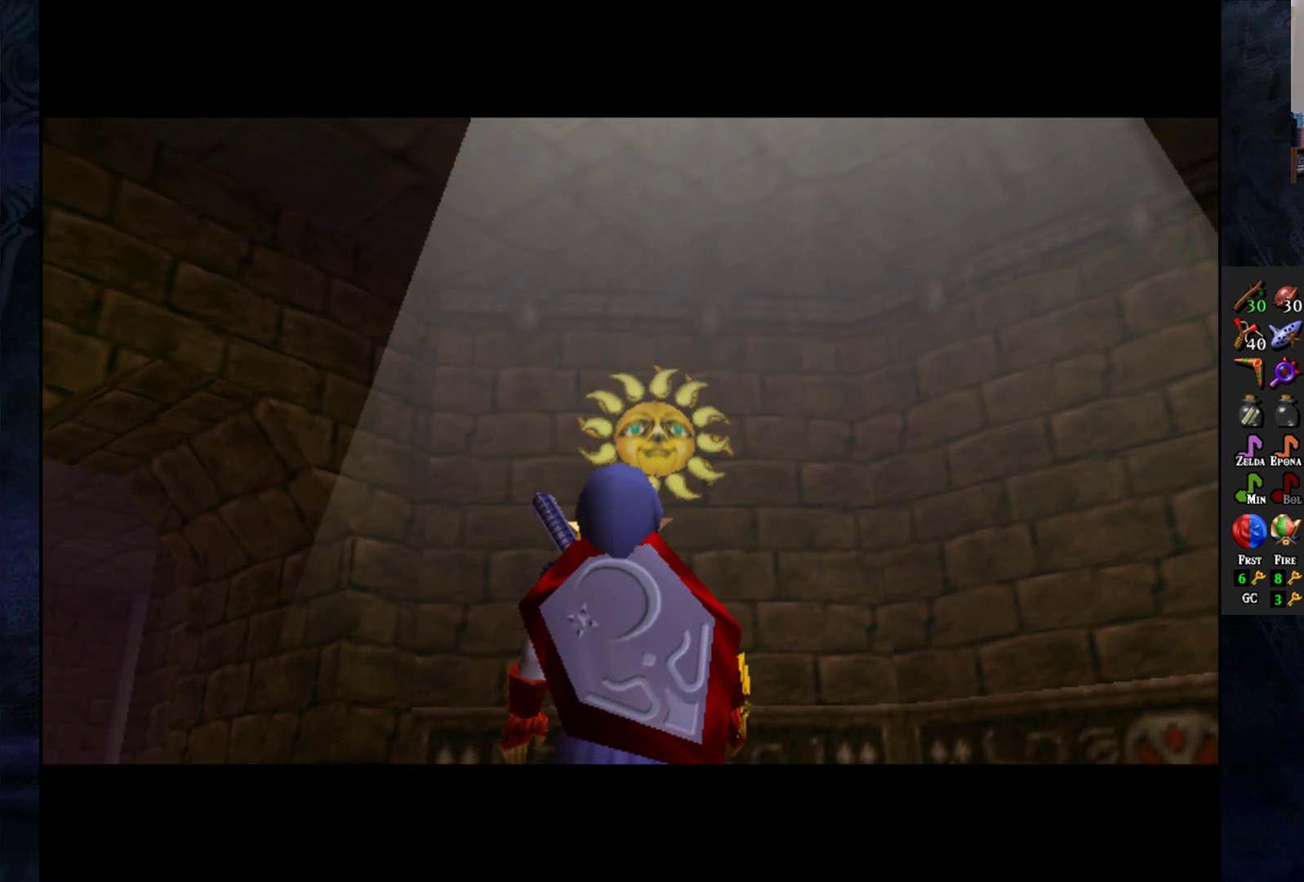
{"buttons": [], "left_stick": "center", "right_stick": "center", "events": []}
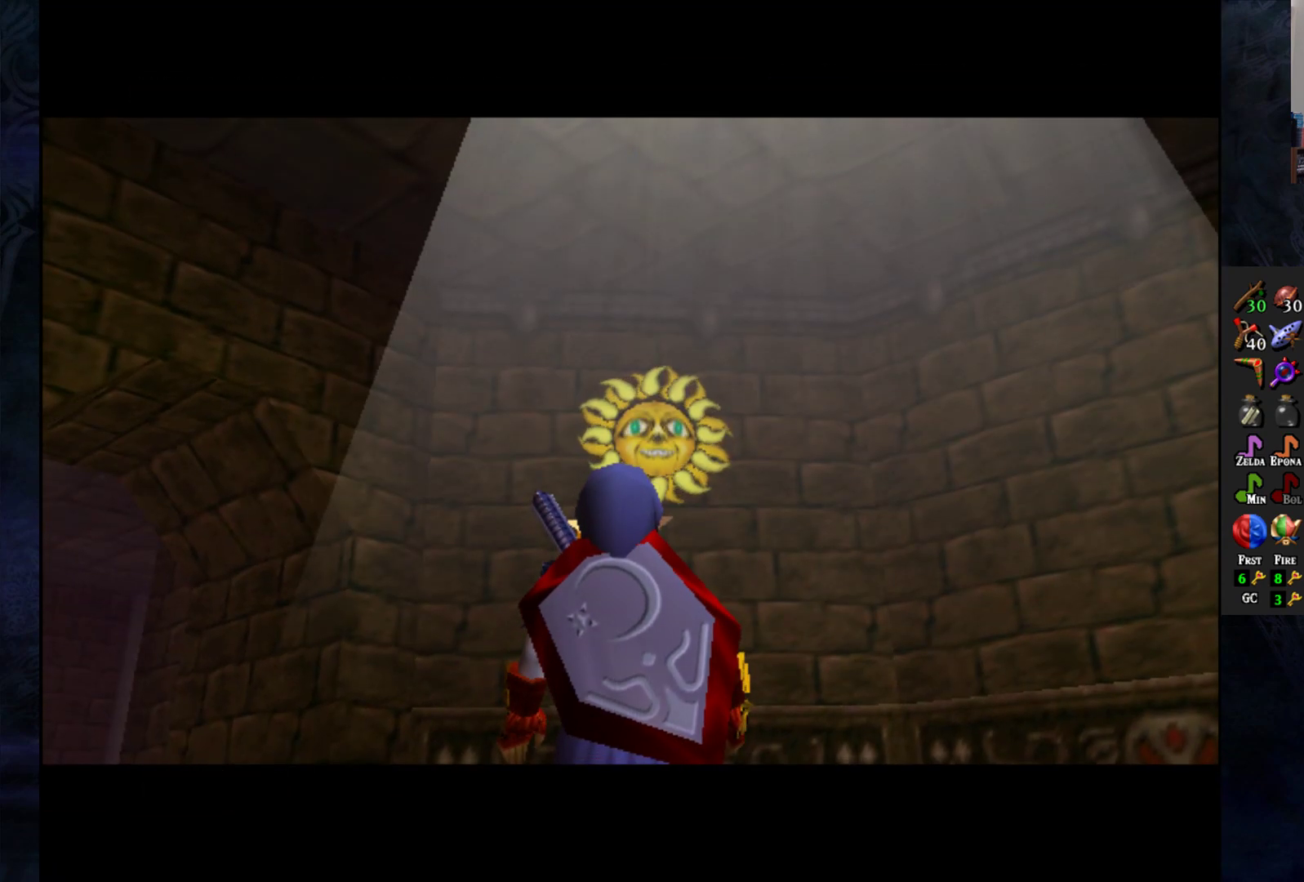
{"buttons": [], "left_stick": "center", "right_stick": "center", "events": []}
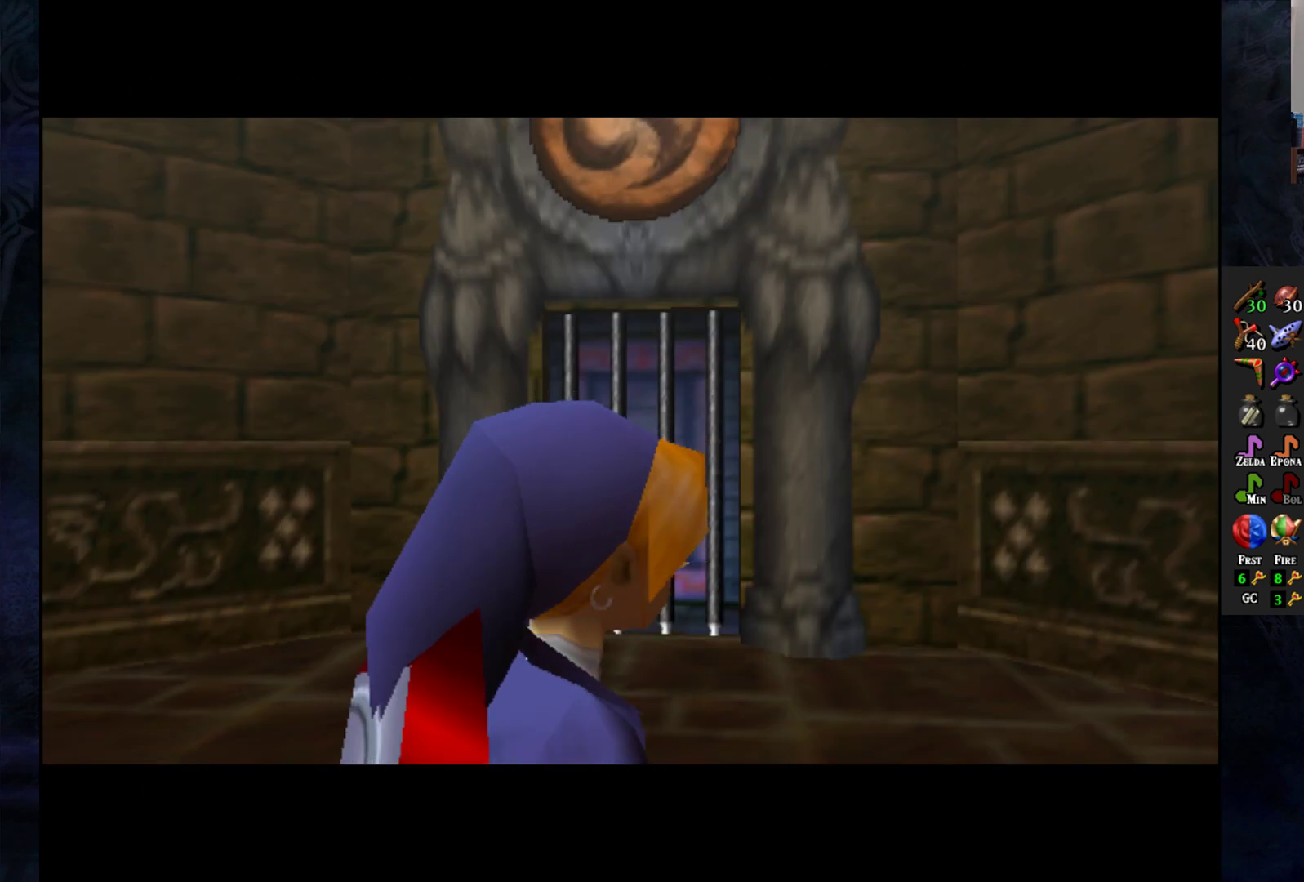
{"buttons": [], "left_stick": "center", "right_stick": "center", "events": []}
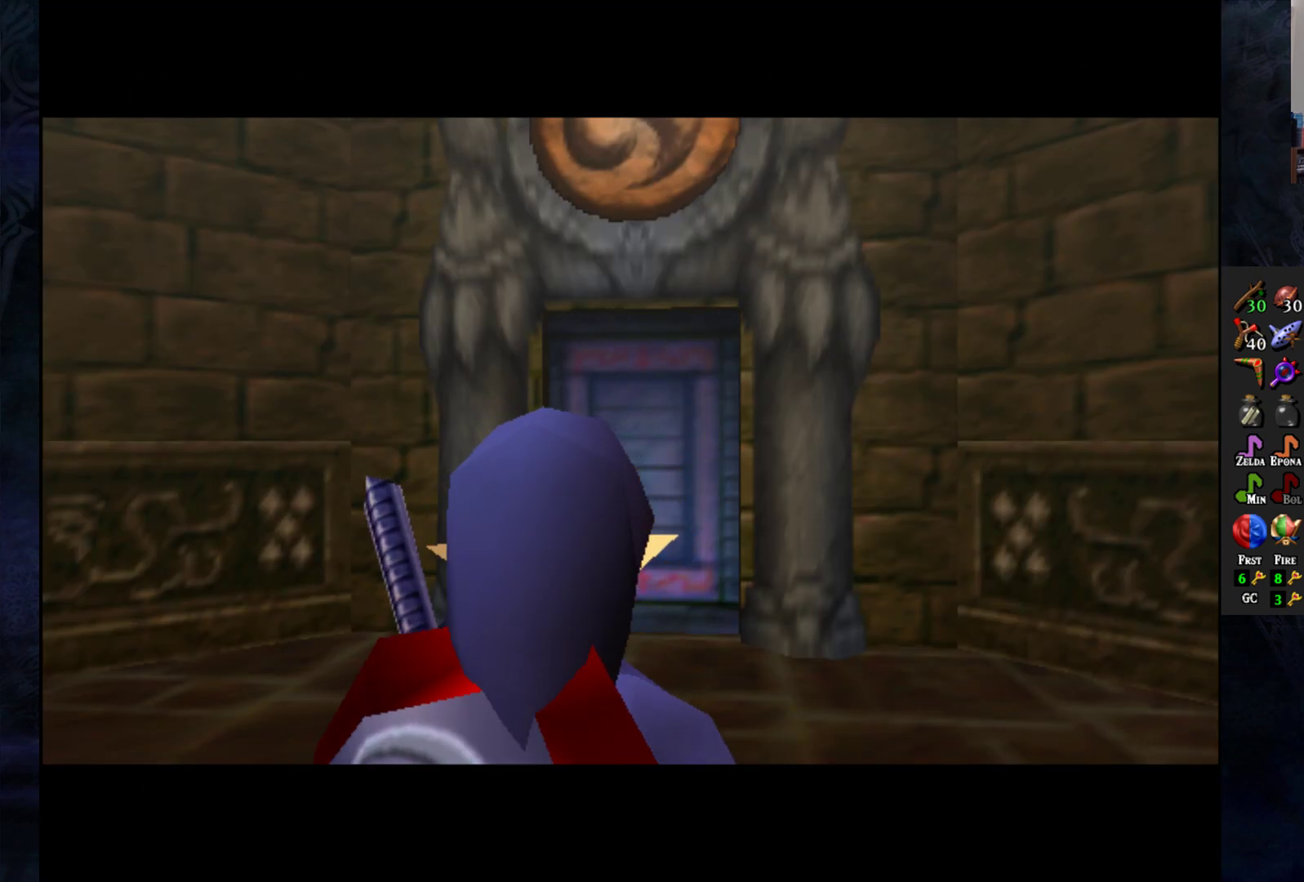
{"buttons": [], "left_stick": "center", "right_stick": "center", "events": []}
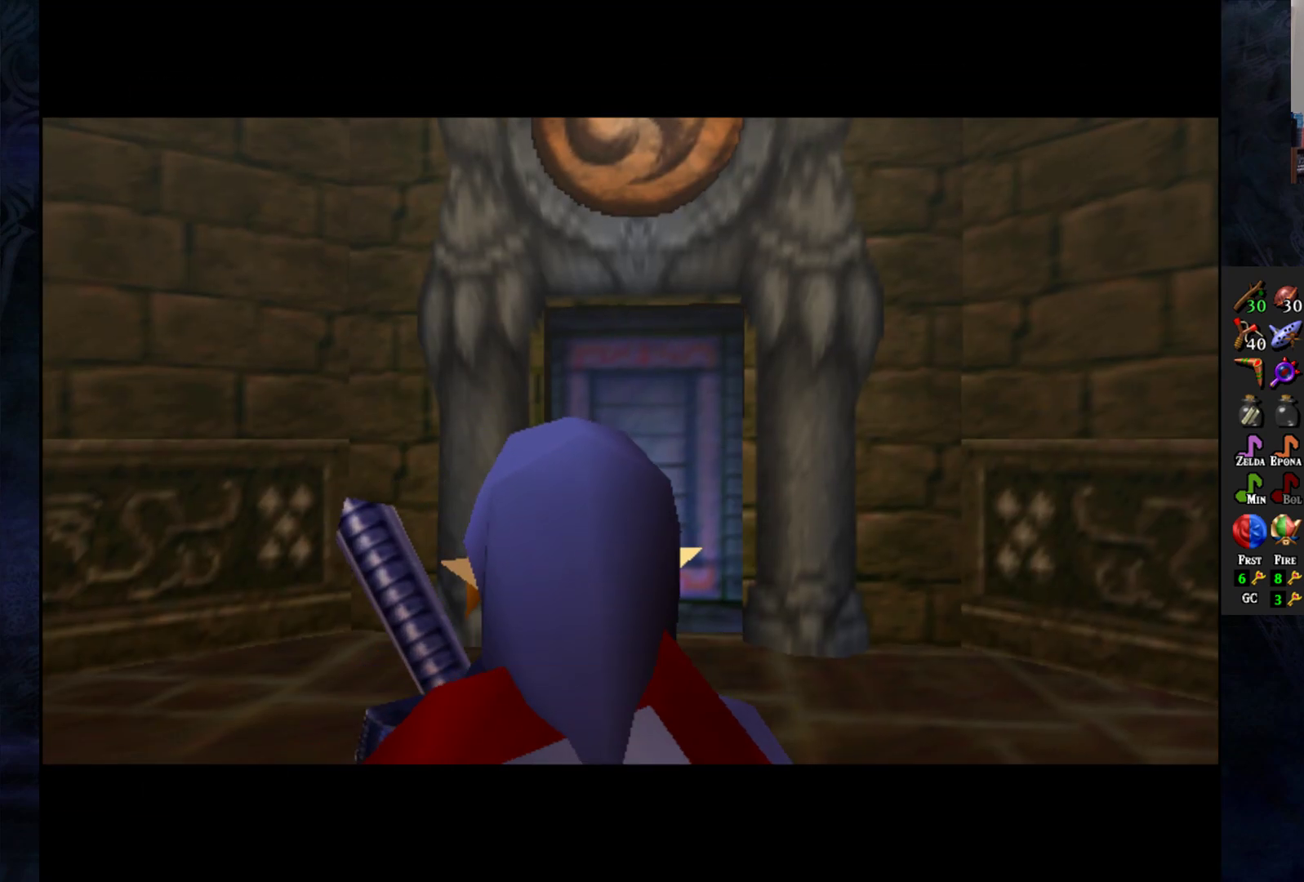
{"buttons": [], "left_stick": "up", "right_stick": "center", "events": [[433, "left_stick", "up"]]}
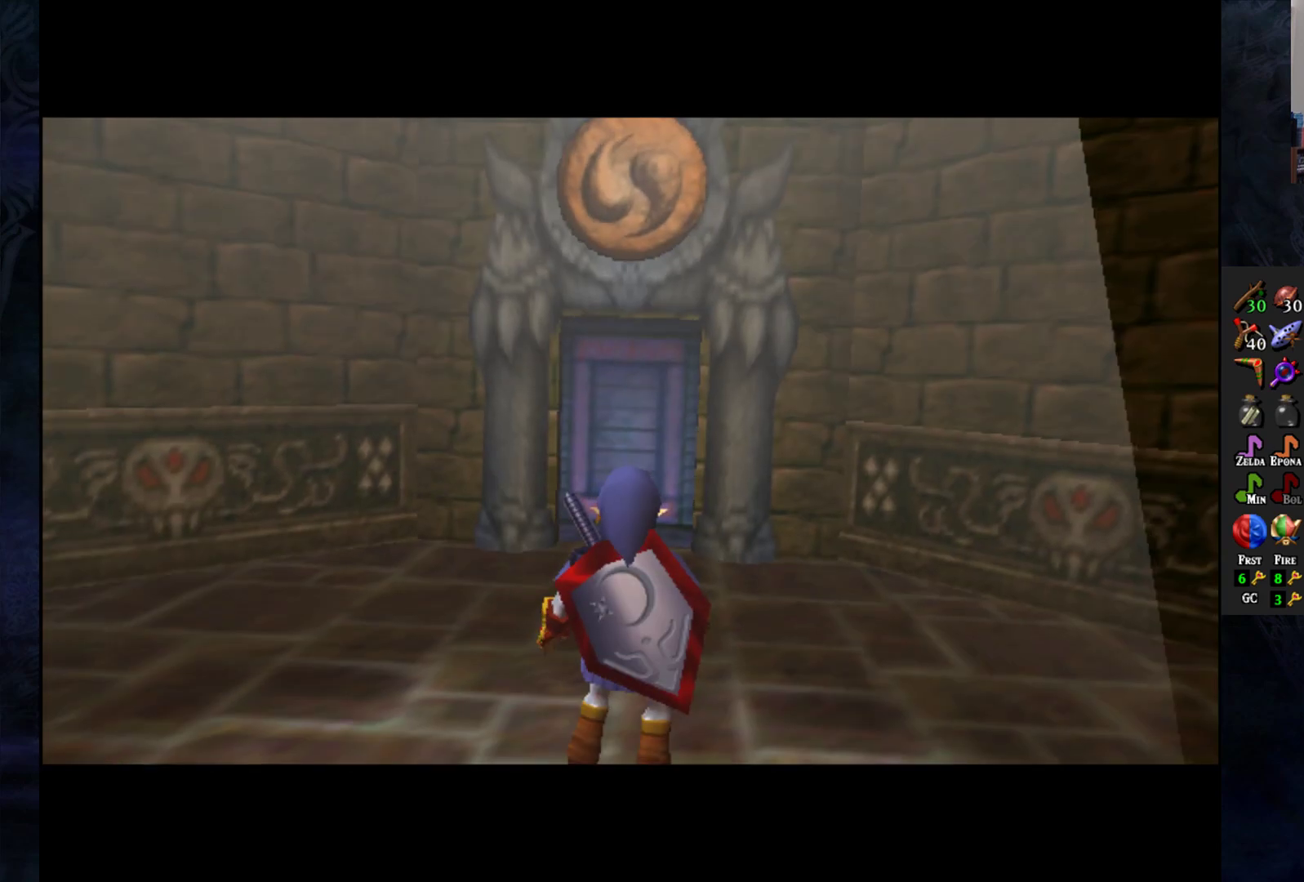
{"buttons": [], "left_stick": "up", "right_stick": "center", "events": []}
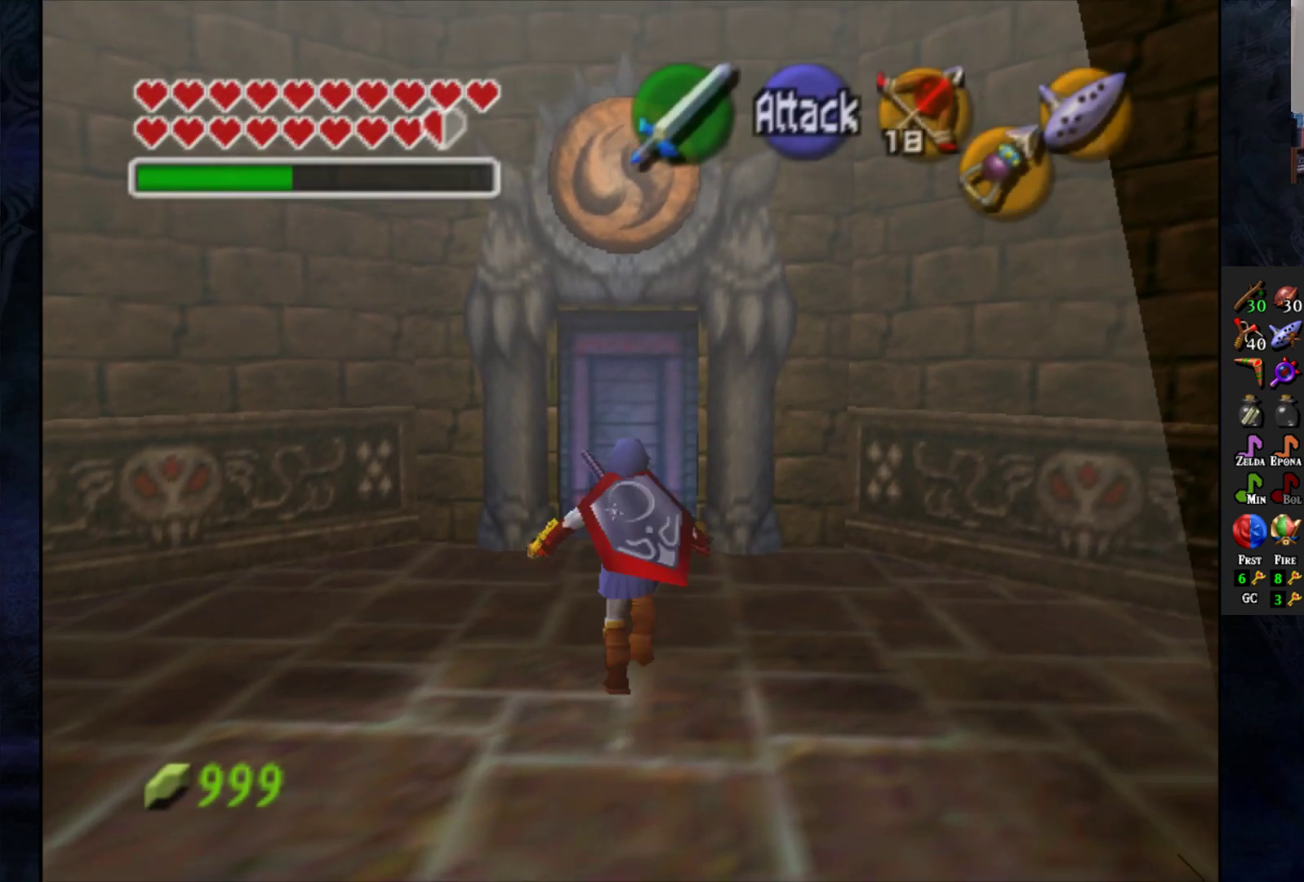
{"buttons": [], "left_stick": "up", "right_stick": "center", "events": []}
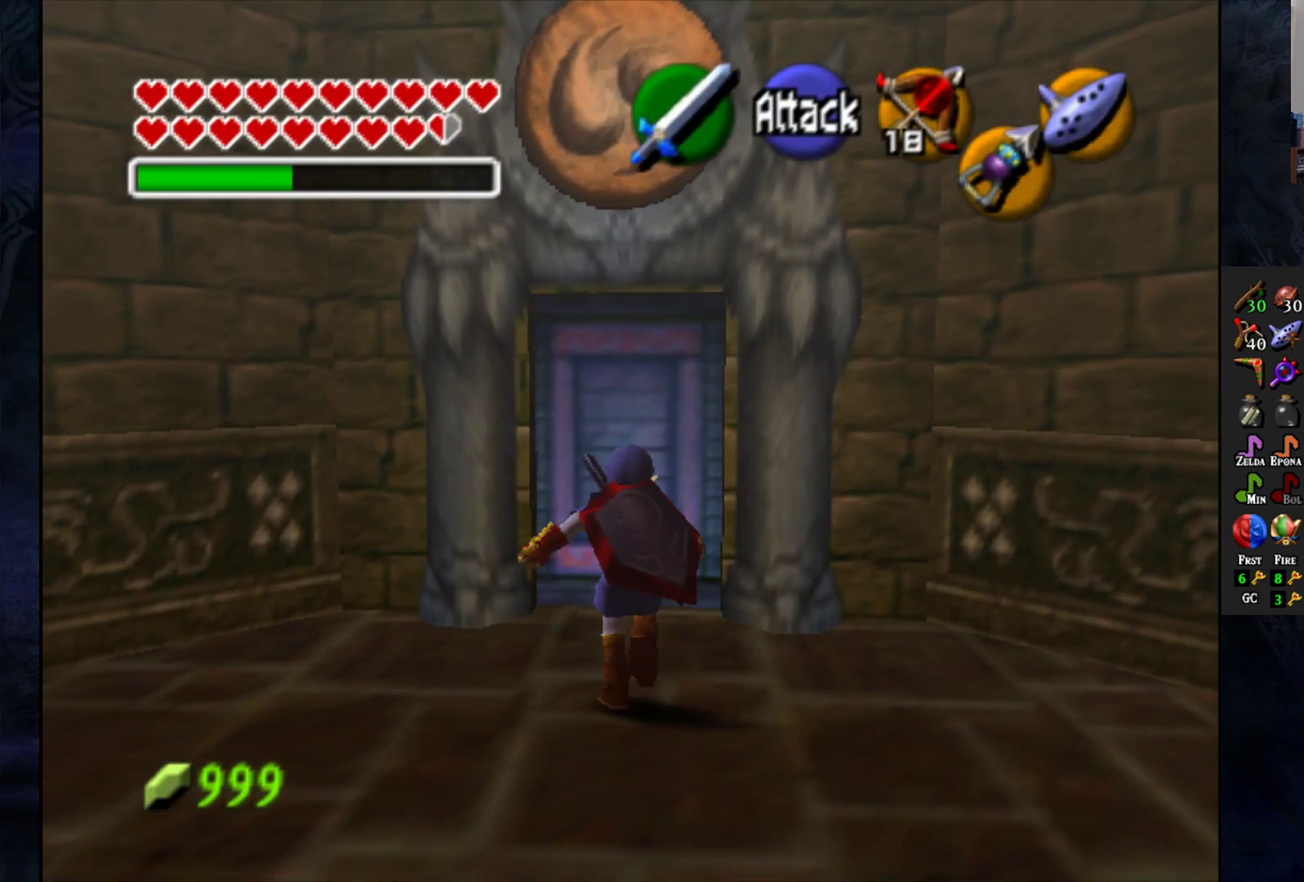
{"buttons": [], "left_stick": "center", "right_stick": "center", "events": [[300, "left_stick", "center"], [367, "CROSS", "down"], [483, "CROSS", "up"]]}
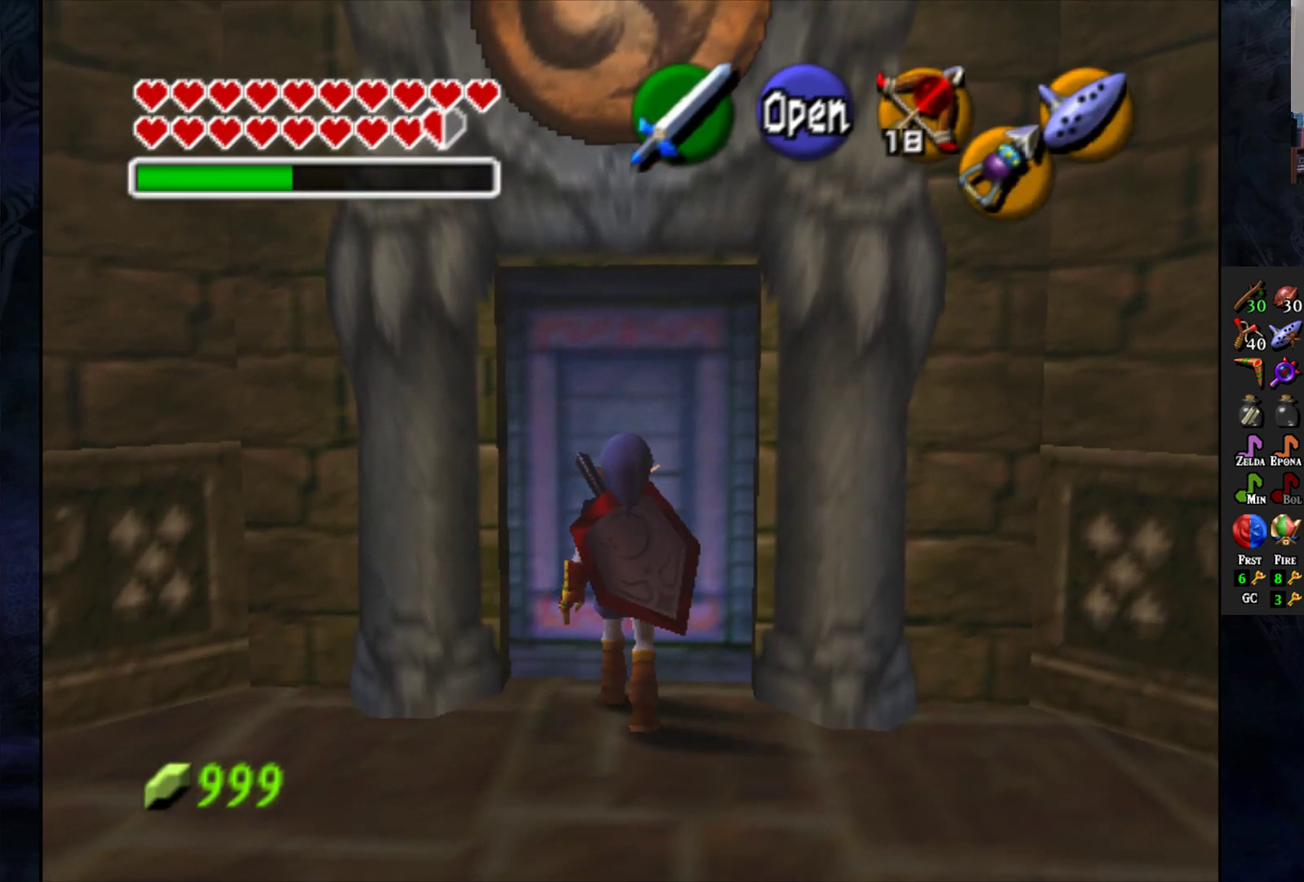
{"buttons": [], "left_stick": "center", "right_stick": "center", "events": []}
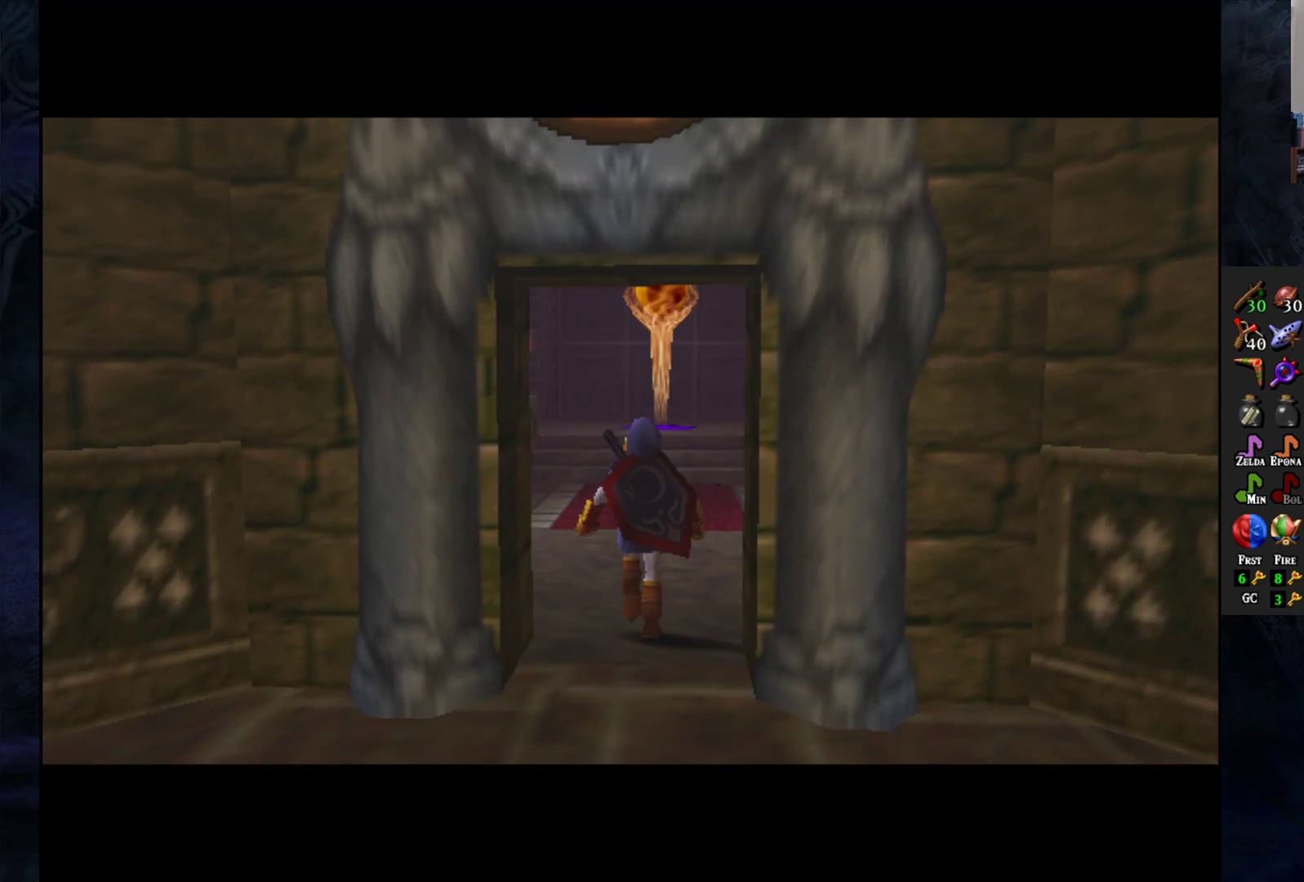
{"buttons": [], "left_stick": "center", "right_stick": "center", "events": []}
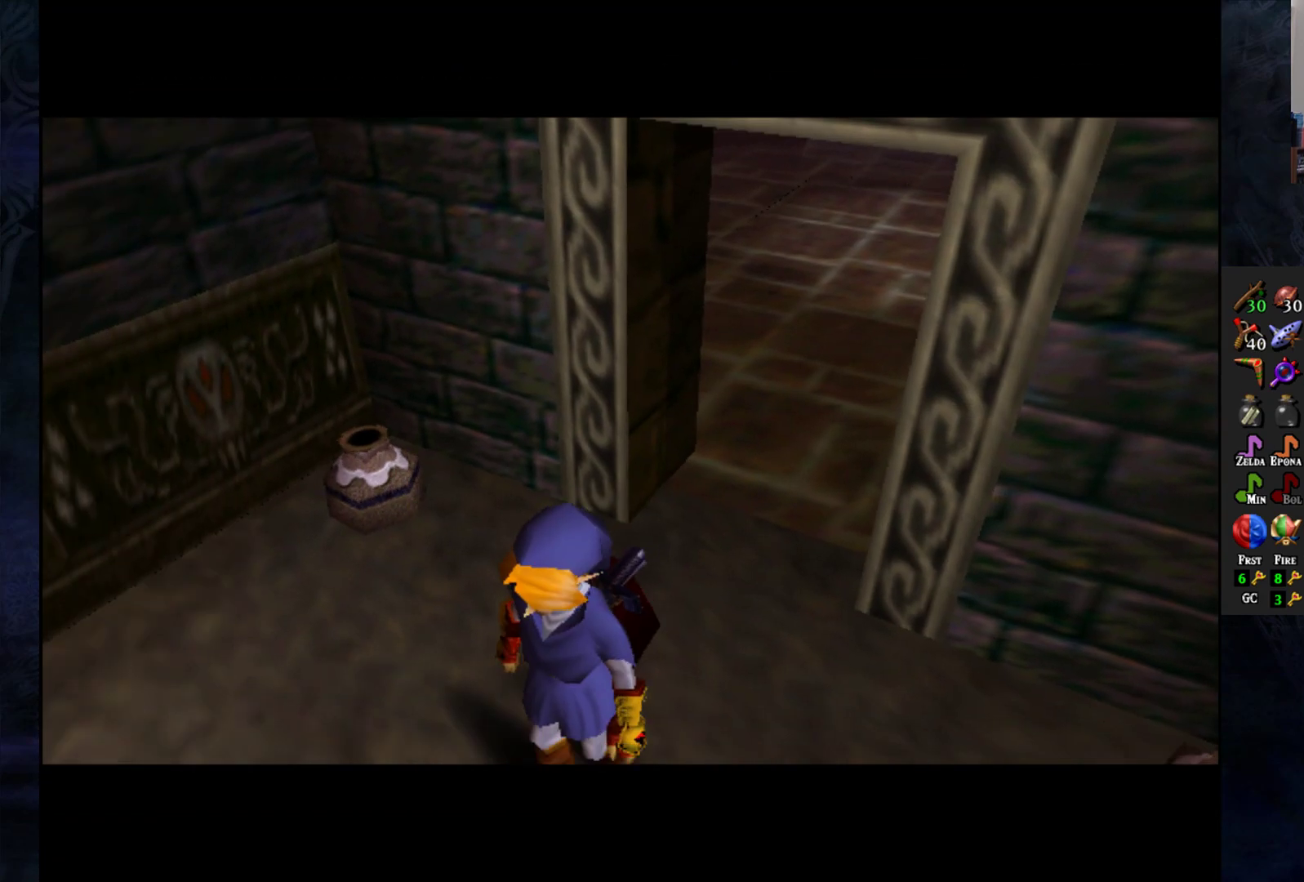
{"buttons": [], "left_stick": "center", "right_stick": "center", "events": []}
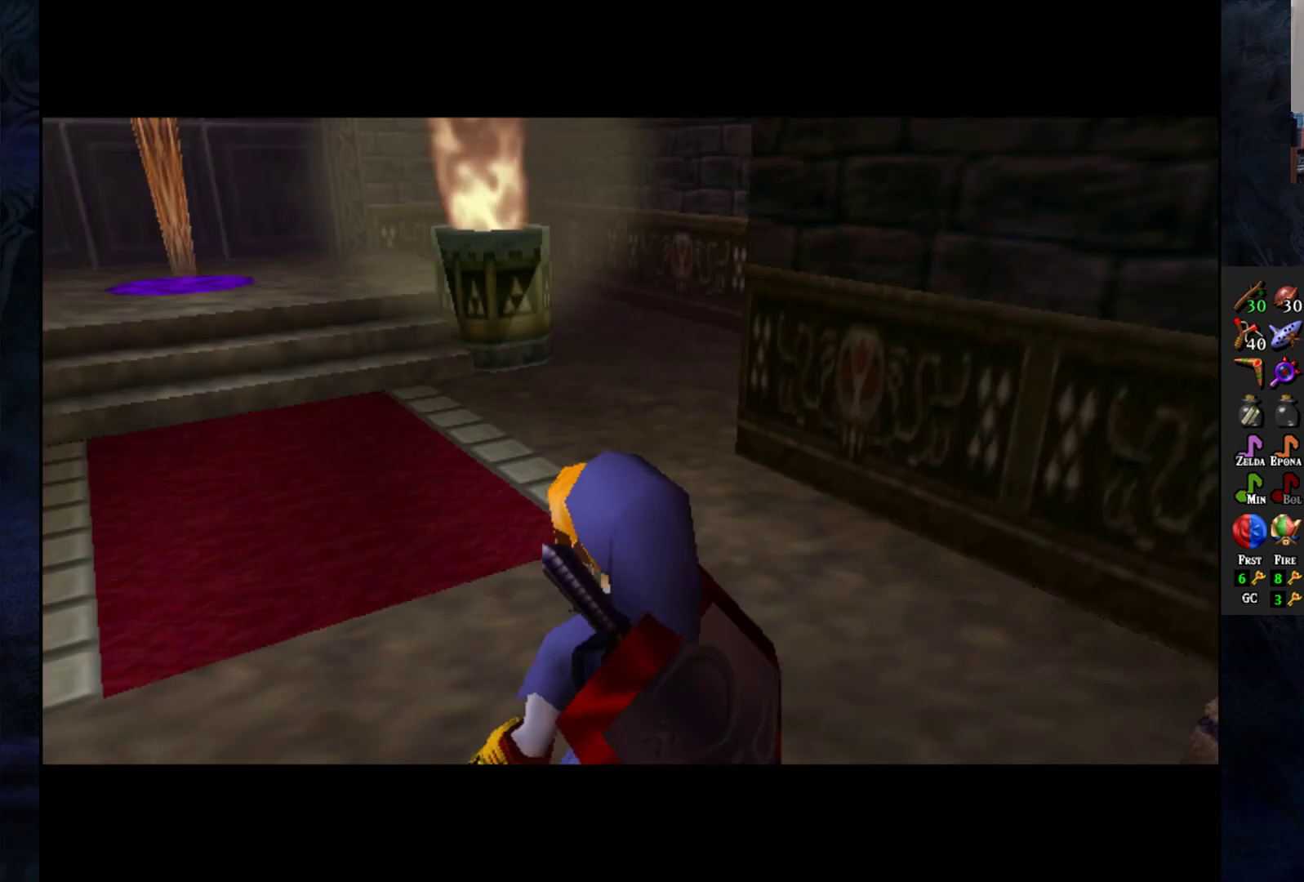
{"buttons": [], "left_stick": "right", "right_stick": "center", "events": [[67, "left_stick", "up"], [200, "left_stick", "up-right"], [350, "left_stick", "right"]]}
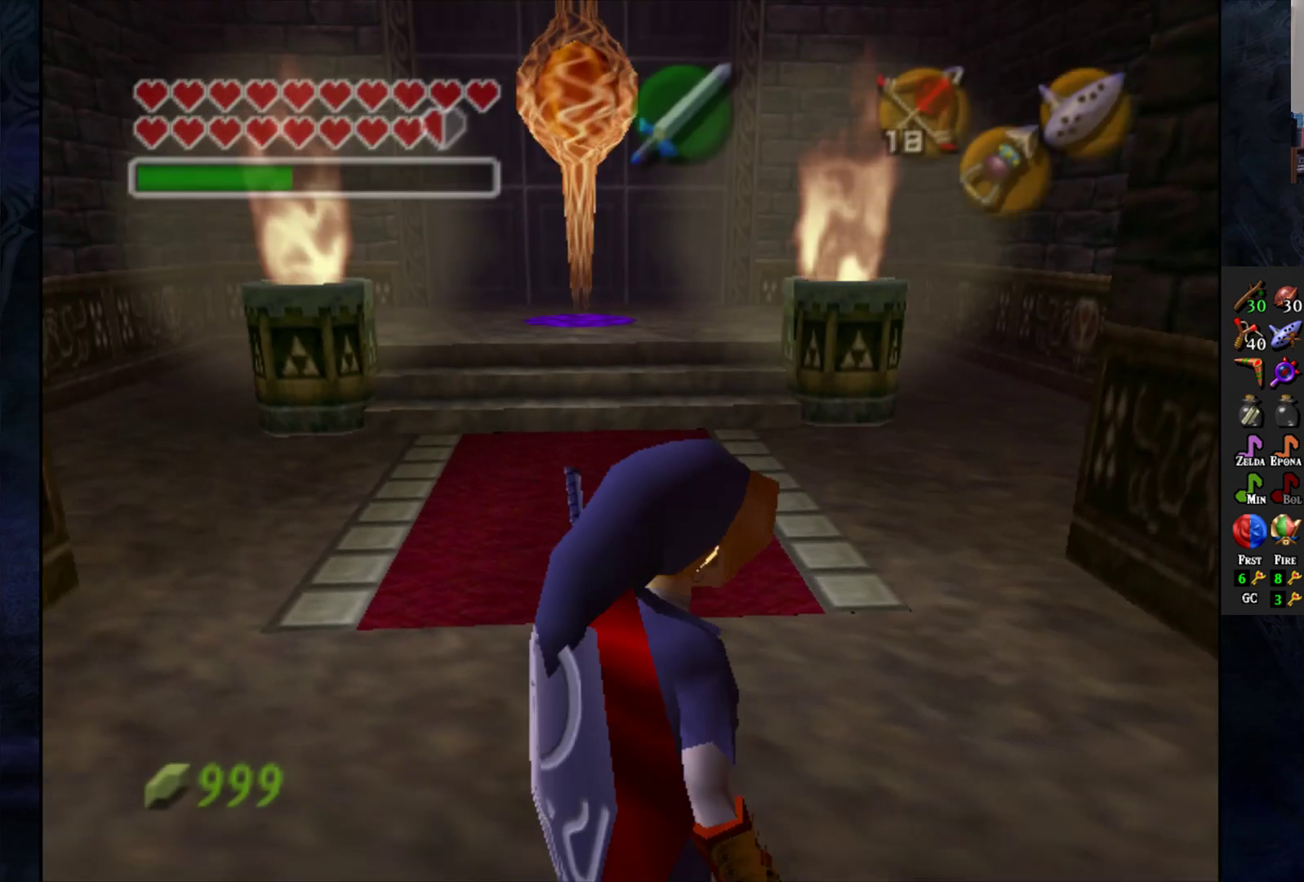
{"buttons": [], "left_stick": "center", "right_stick": "center", "events": [[133, "SQUARE", "down"], [183, "left_stick", "center"], [233, "SQUARE", "up"]]}
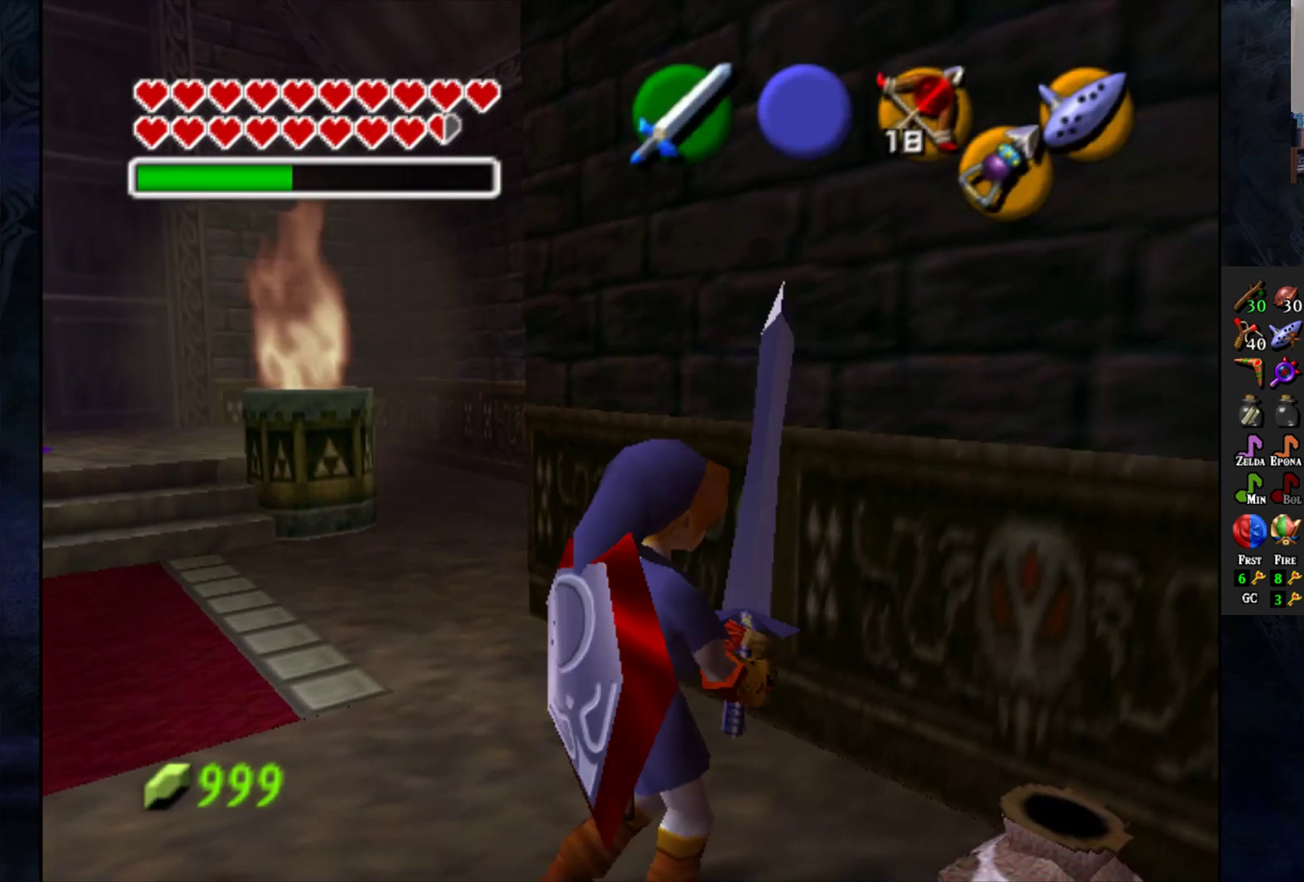
{"buttons": [], "left_stick": "center", "right_stick": "center", "events": [[217, "left_stick", "down-right"], [317, "SQUARE", "down"], [367, "left_stick", "center"], [433, "SQUARE", "up"]]}
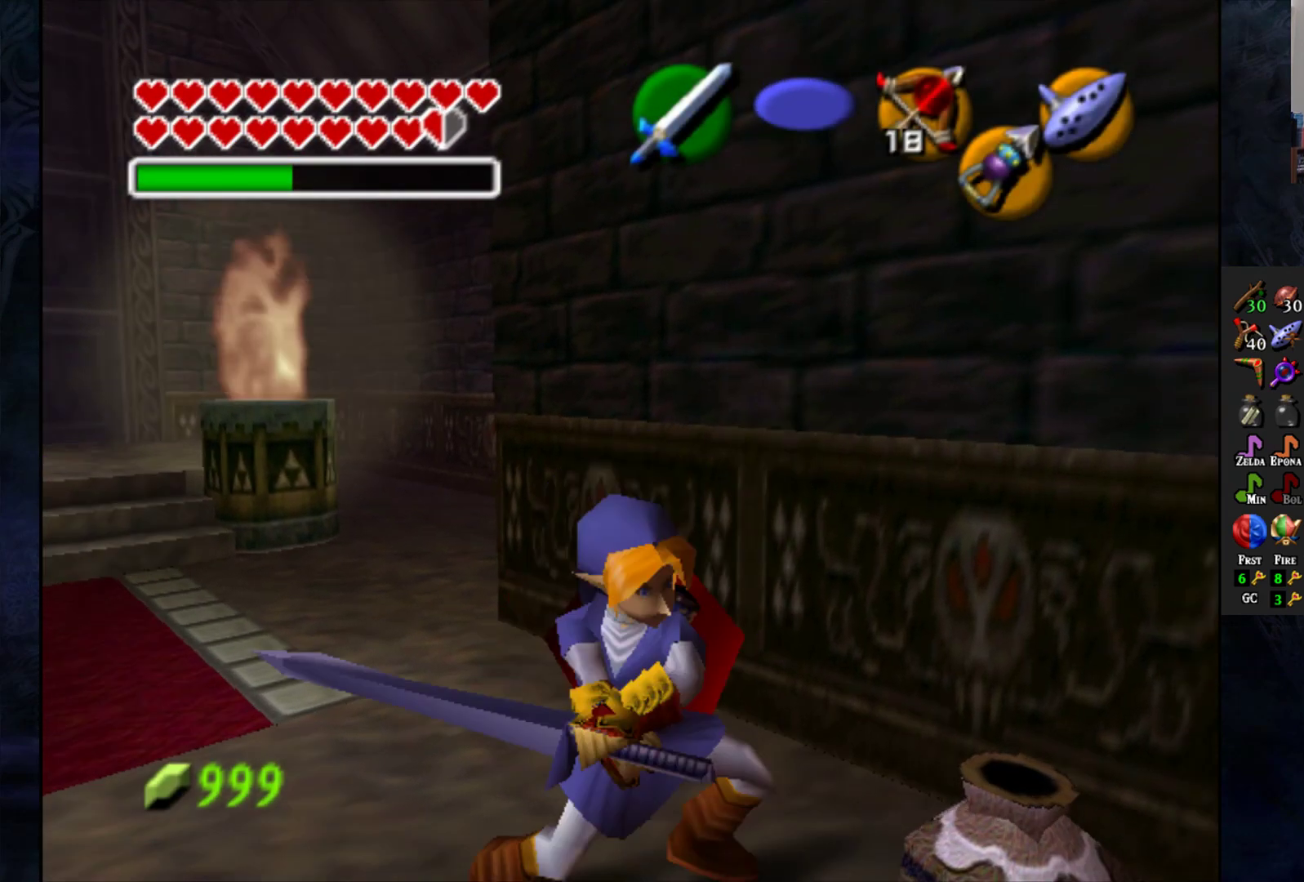
{"buttons": [], "left_stick": "center", "right_stick": "center", "events": []}
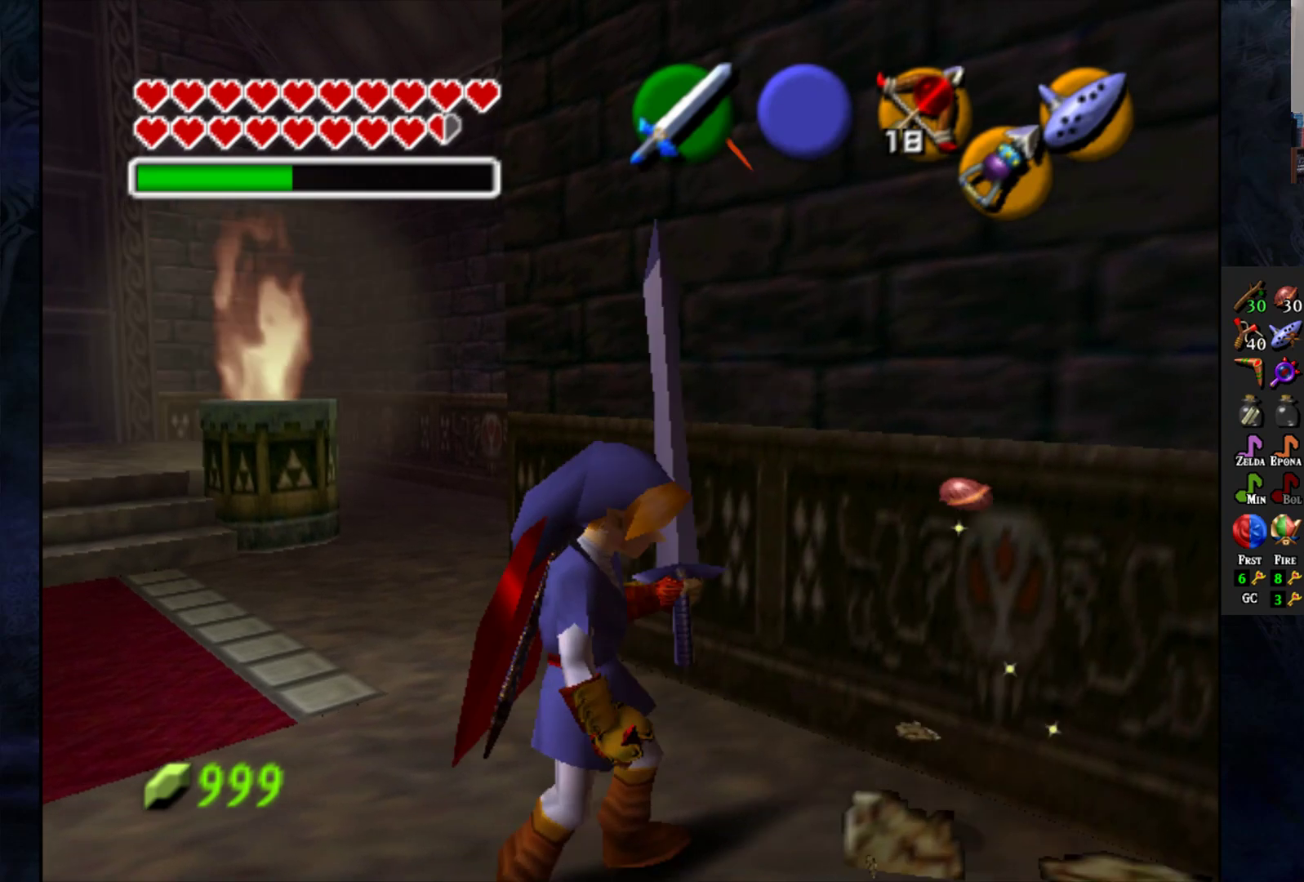
{"buttons": [], "left_stick": "up", "right_stick": "center", "events": [[117, "left_stick", "right"], [317, "left_stick", "up-right"], [450, "left_stick", "up"]]}
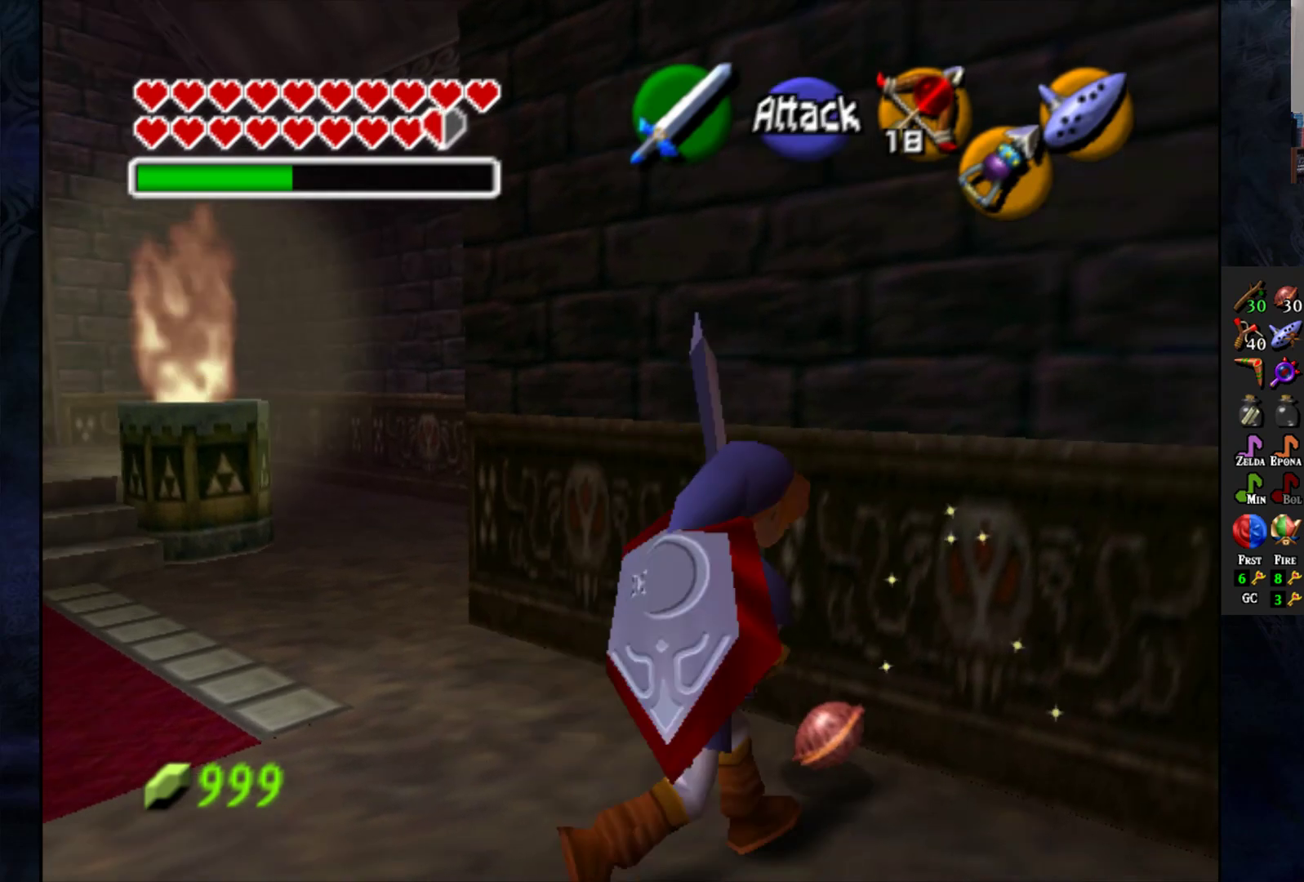
{"buttons": [], "left_stick": "down-left", "right_stick": "center", "events": [[67, "left_stick", "center"], [167, "left_stick", "down-left"]]}
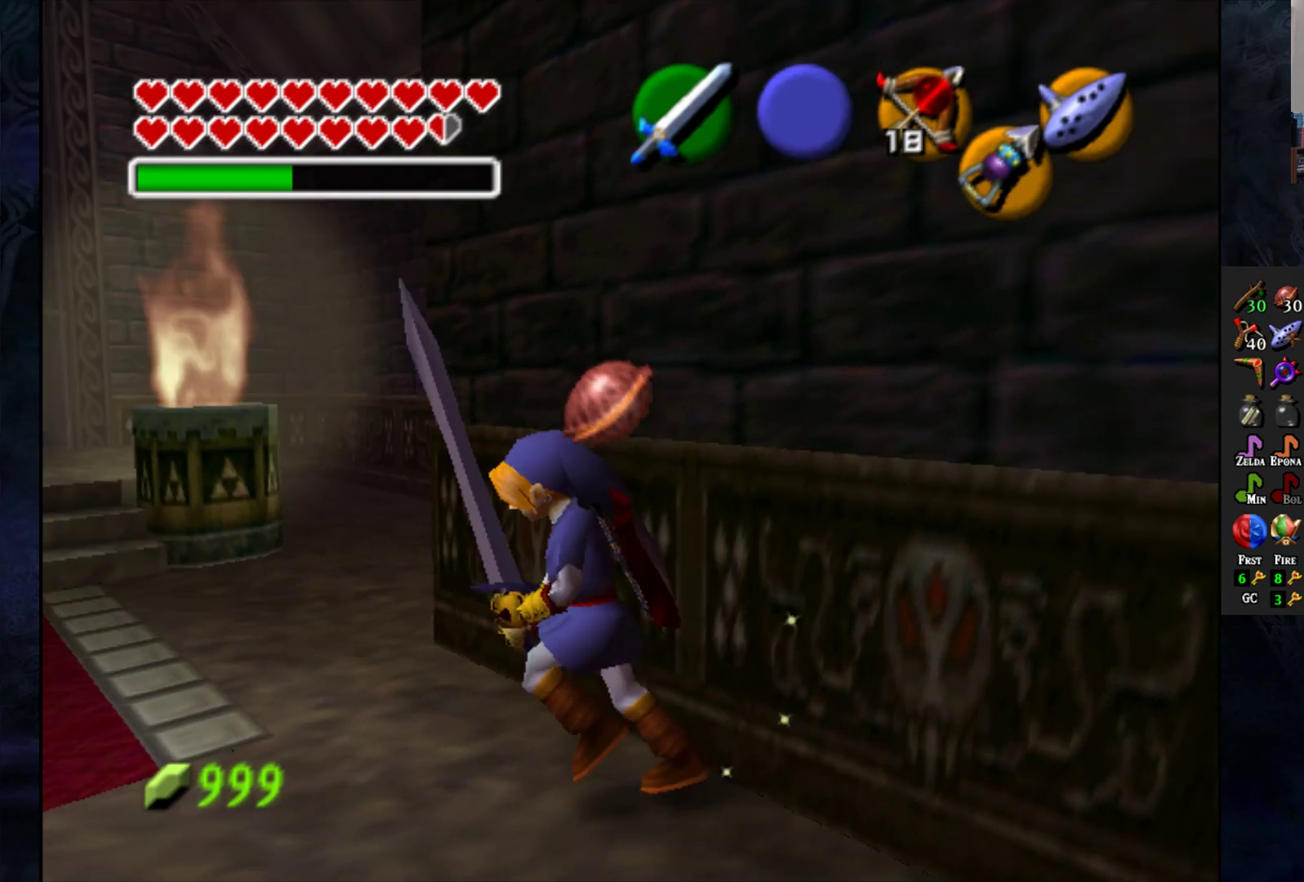
{"buttons": [], "left_stick": "center", "right_stick": "center", "events": [[117, "L1", "down"], [150, "left_stick", "center"], [200, "L1", "up"]]}
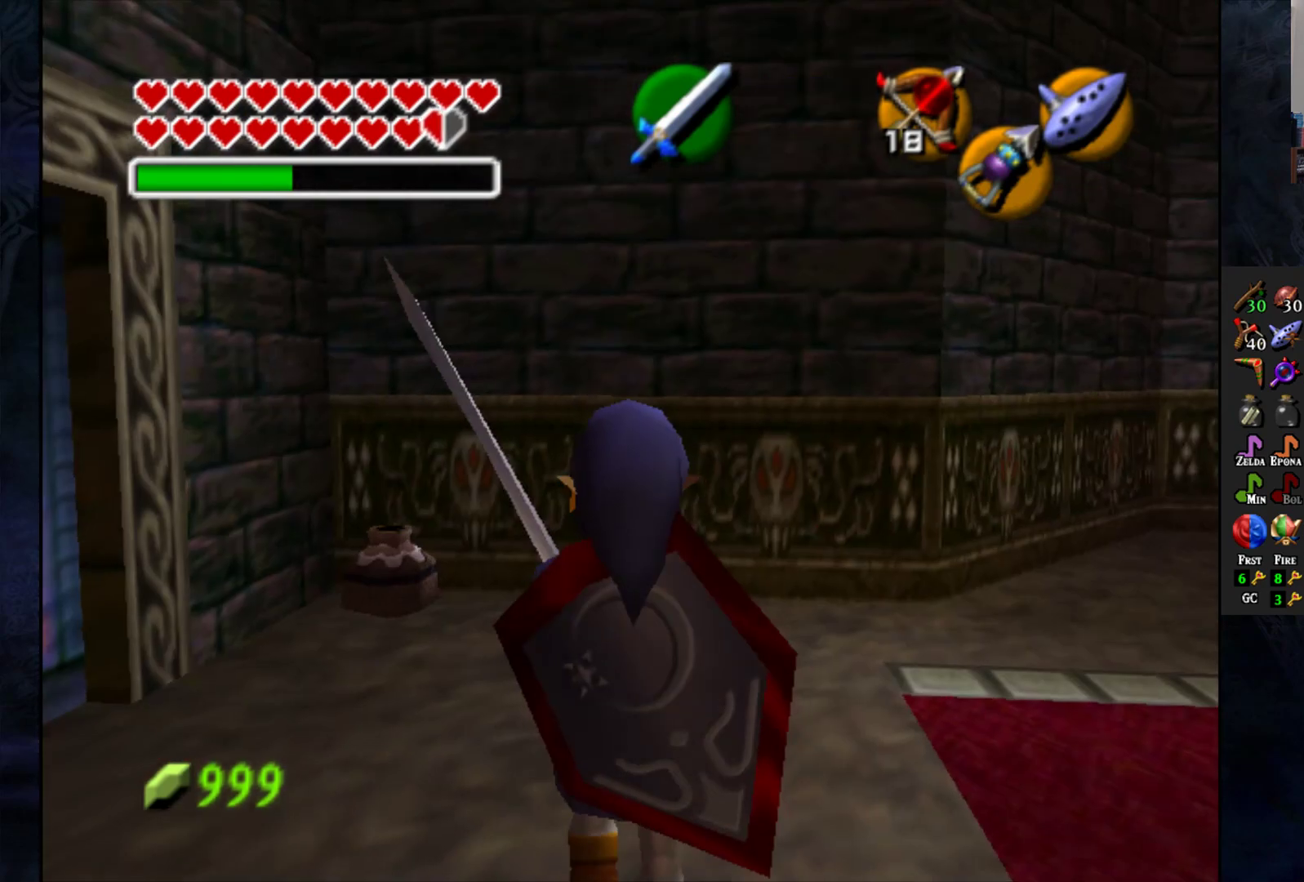
{"buttons": [], "left_stick": "up", "right_stick": "center", "events": [[67, "left_stick", "up-left"], [500, "left_stick", "up"]]}
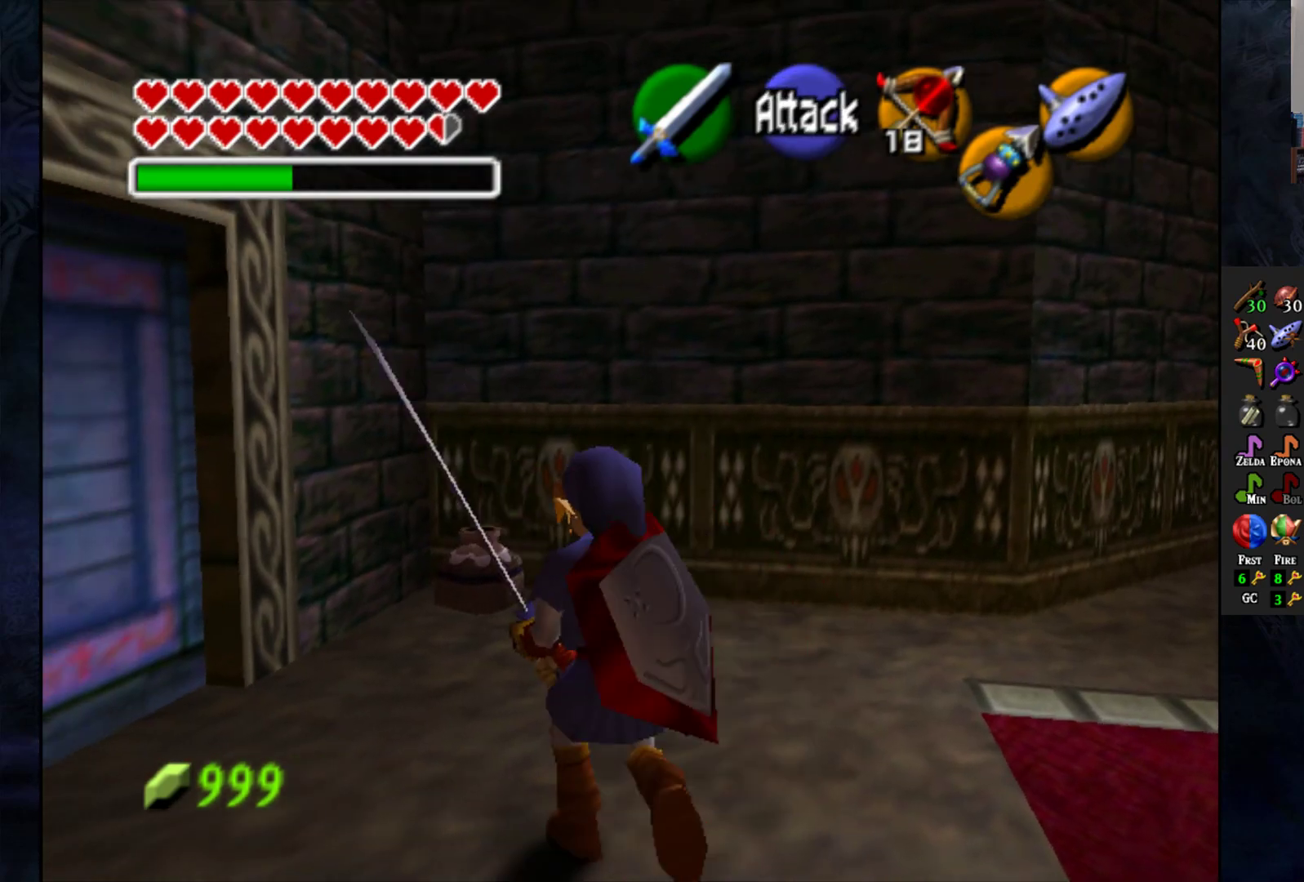
{"buttons": [], "left_stick": "center", "right_stick": "center", "events": [[100, "SQUARE", "down"], [200, "SQUARE", "up"], [250, "SQUARE", "down"], [367, "SQUARE", "up"], [383, "left_stick", "center"]]}
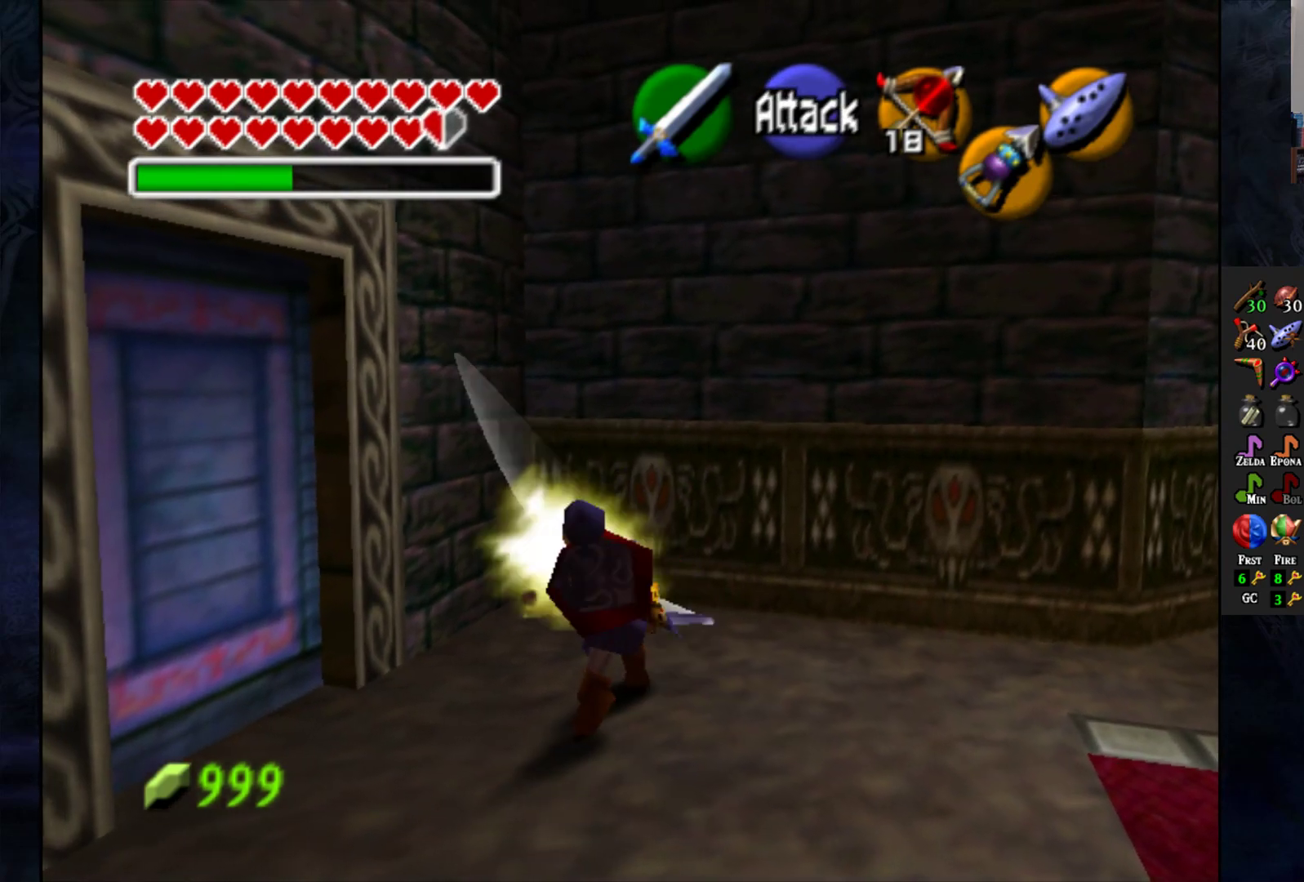
{"buttons": [], "left_stick": "up-left", "right_stick": "center", "events": [[417, "left_stick", "up-left"]]}
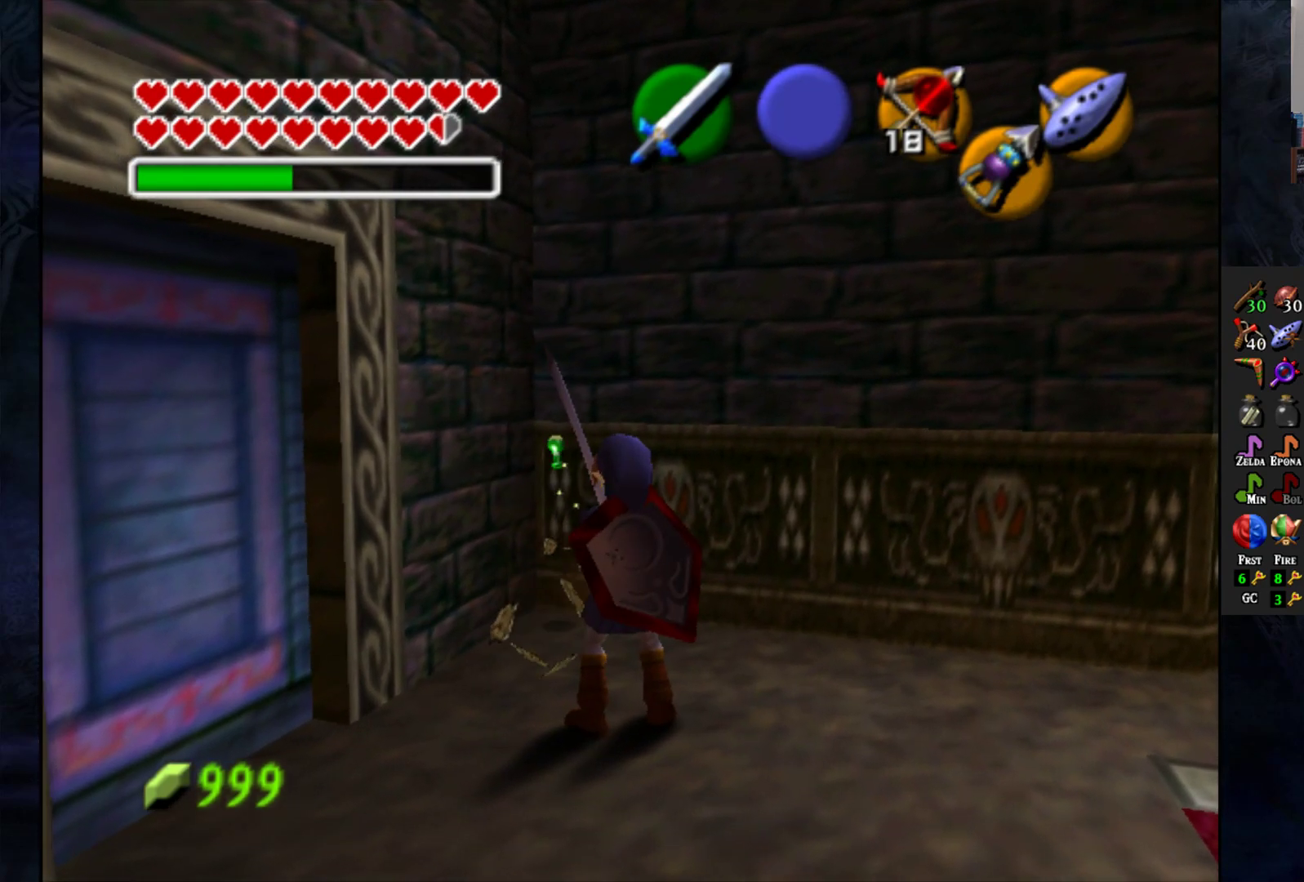
{"buttons": [], "left_stick": "up-left", "right_stick": "center", "events": []}
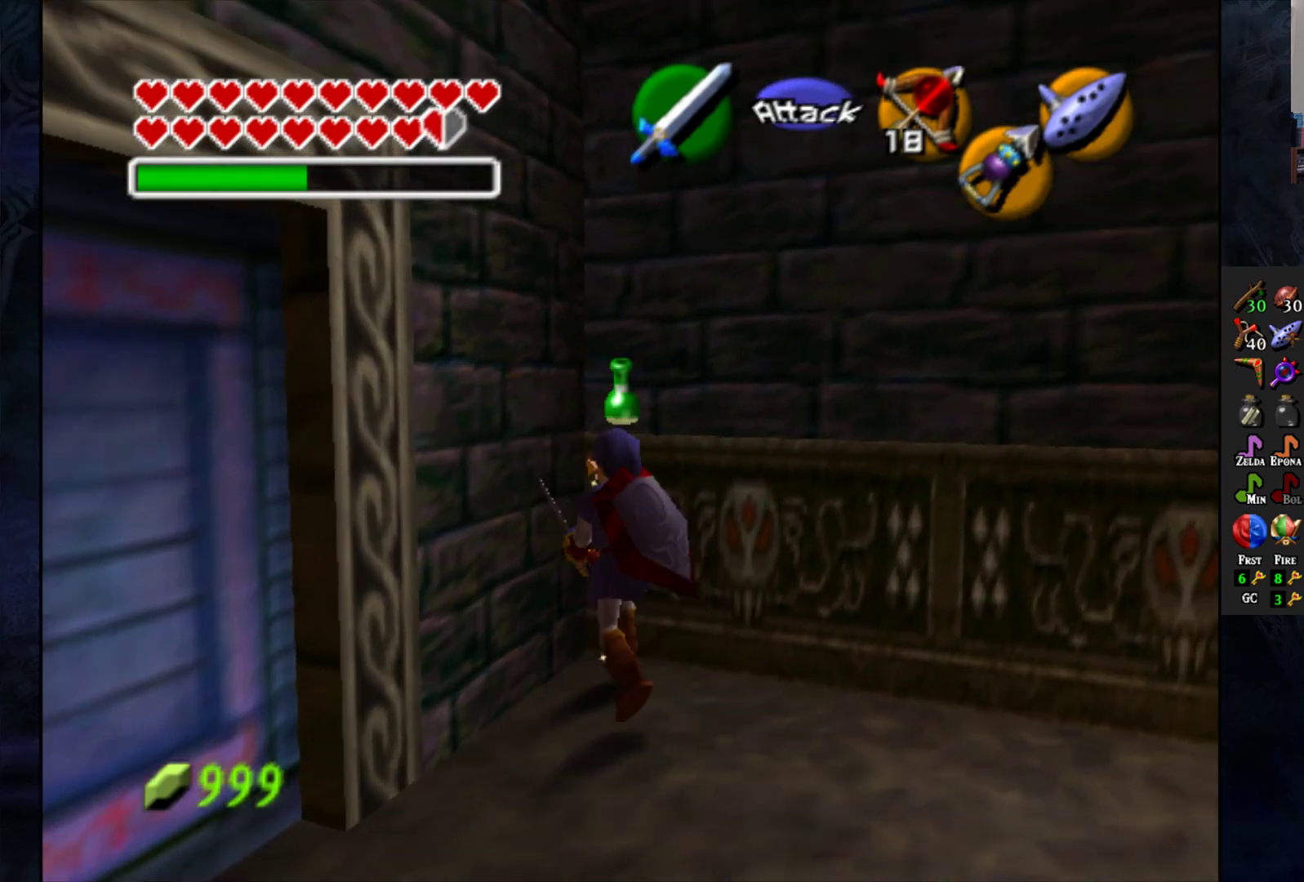
{"buttons": [], "left_stick": "down-right", "right_stick": "center", "events": [[33, "left_stick", "center"], [183, "left_stick", "down-right"]]}
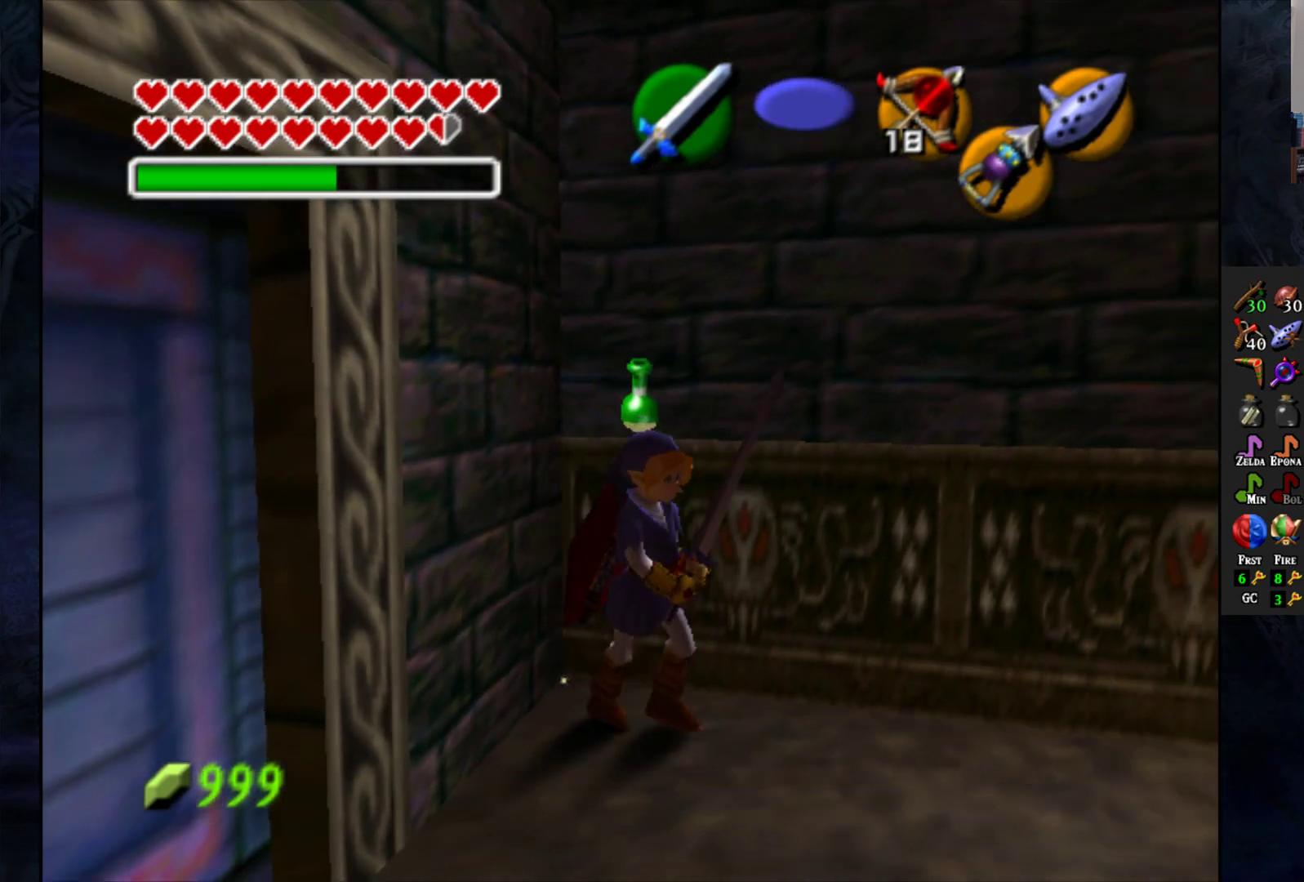
{"buttons": [], "left_stick": "right", "right_stick": "center", "events": [[367, "left_stick", "right"]]}